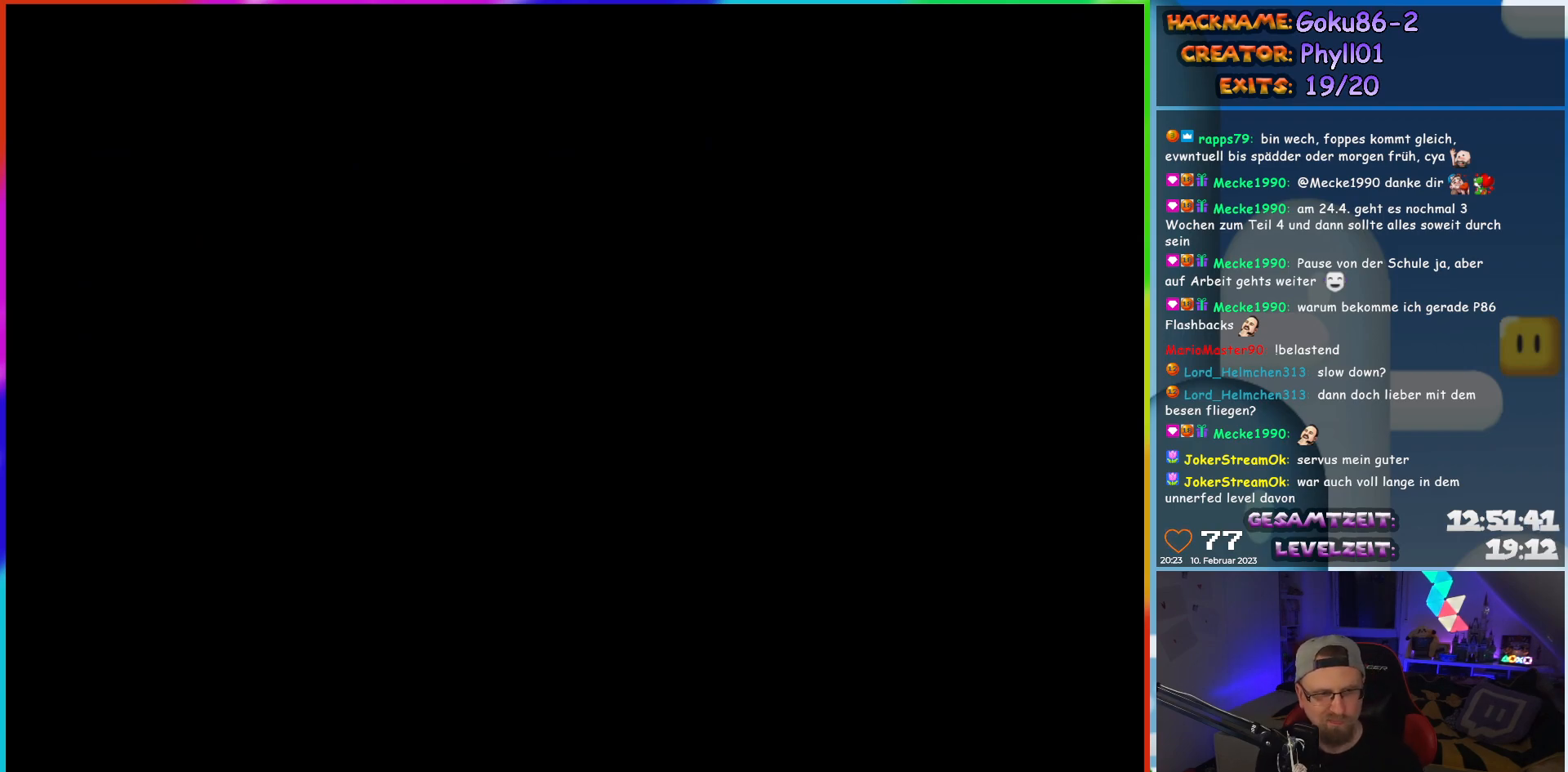
Gameplay with a controller (Nintendo layout); each line is a JSON object with the inputs held at the frame after it. "events" lists button and stick changes between this image and that frame as [ms after this image, input, new state], when the widget could be followed in between. Not read: L3 R3.
{"buttons": ["Y", "DPAD_LEFT"], "events": []}
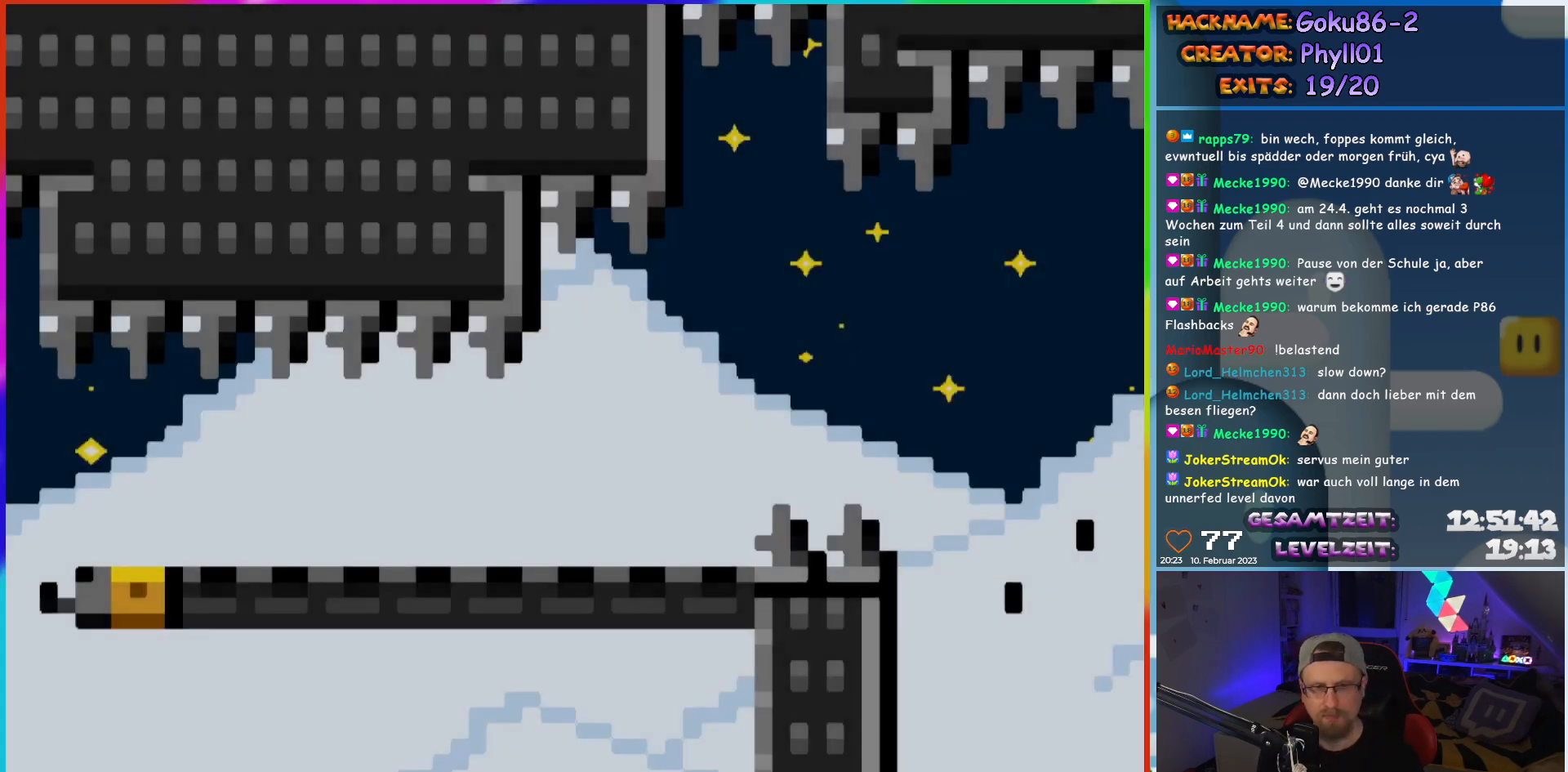
{"buttons": ["Y", "DPAD_LEFT"], "events": []}
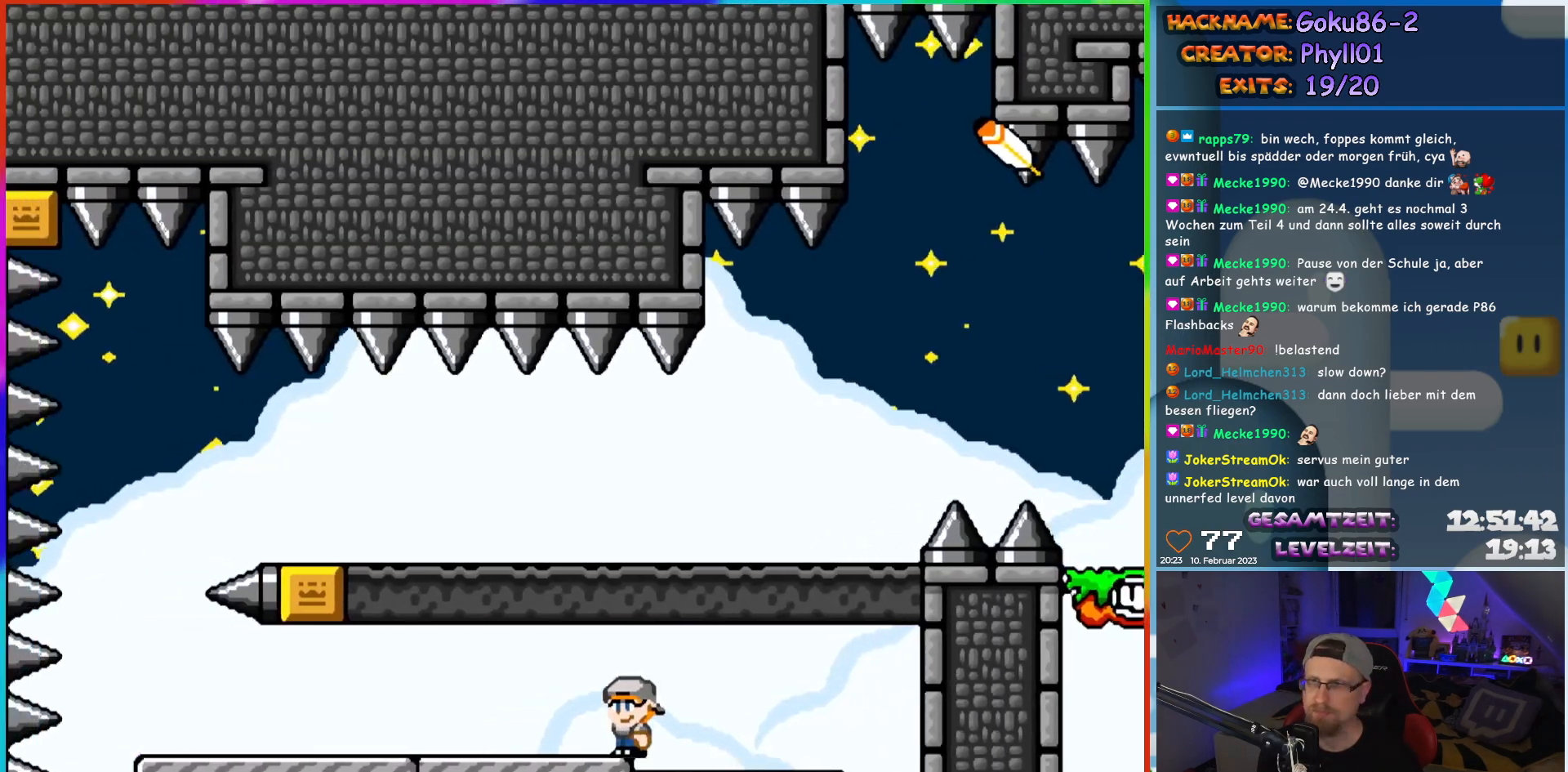
{"buttons": ["Y", "DPAD_LEFT"], "events": []}
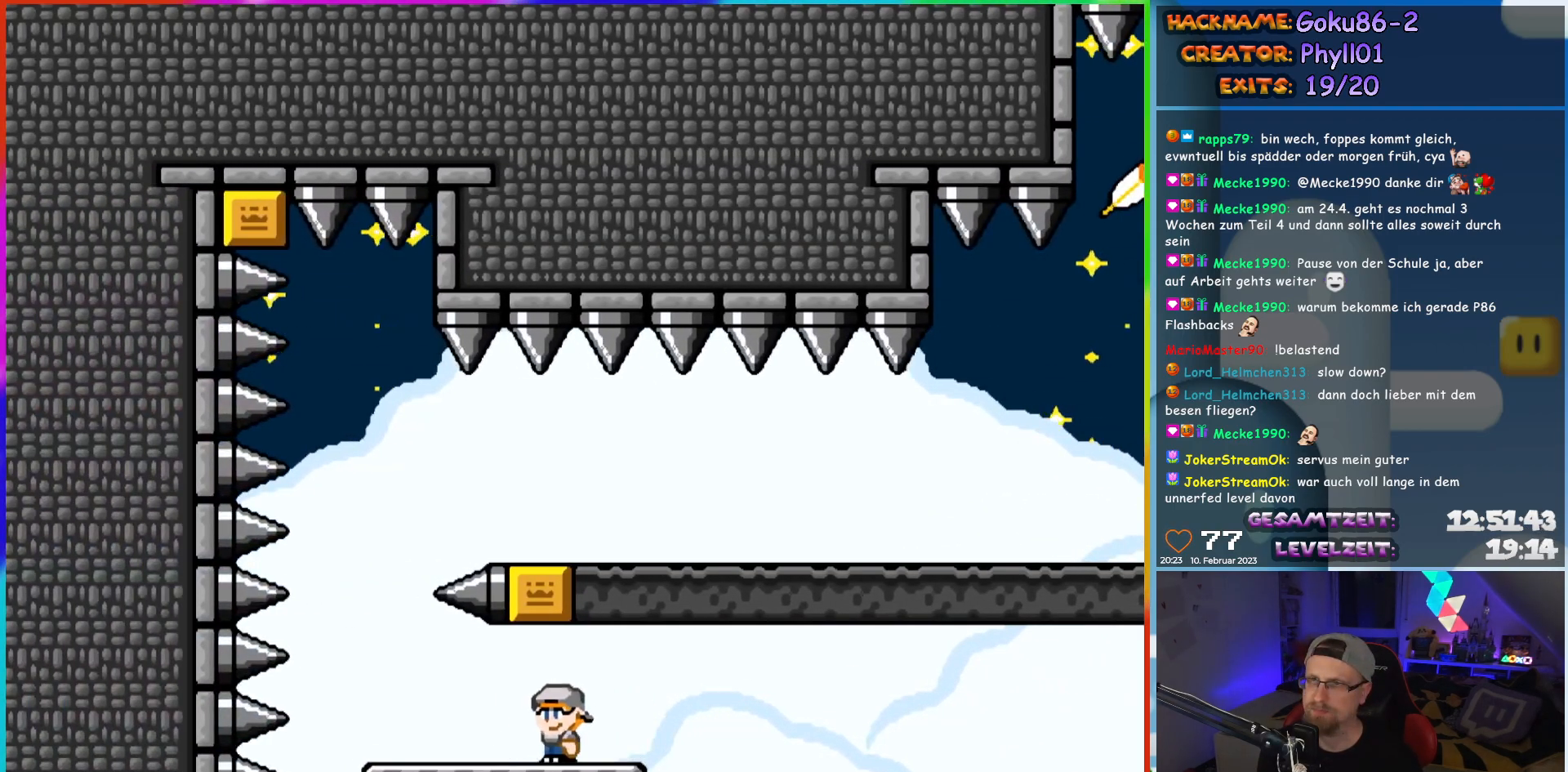
{"buttons": ["B", "Y", "DPAD_RIGHT"], "events": [[250, "DPAD_LEFT", "up"], [250, "DPAD_UP", "down"], [267, "B", "down"], [267, "DPAD_RIGHT", "down"], [267, "DPAD_UP", "up"]]}
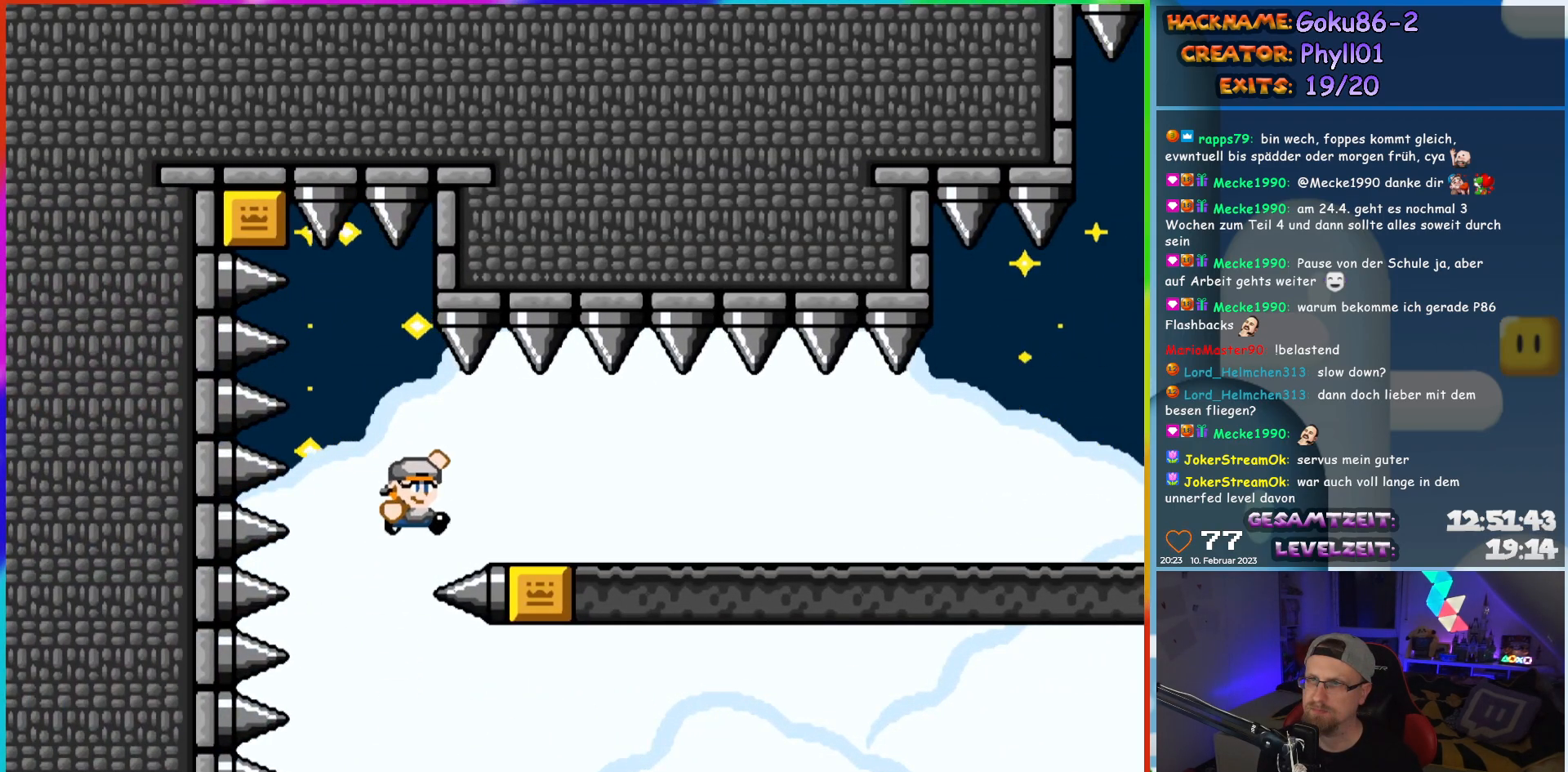
{"buttons": ["Y", "DPAD_RIGHT"], "events": [[50, "B", "up"]]}
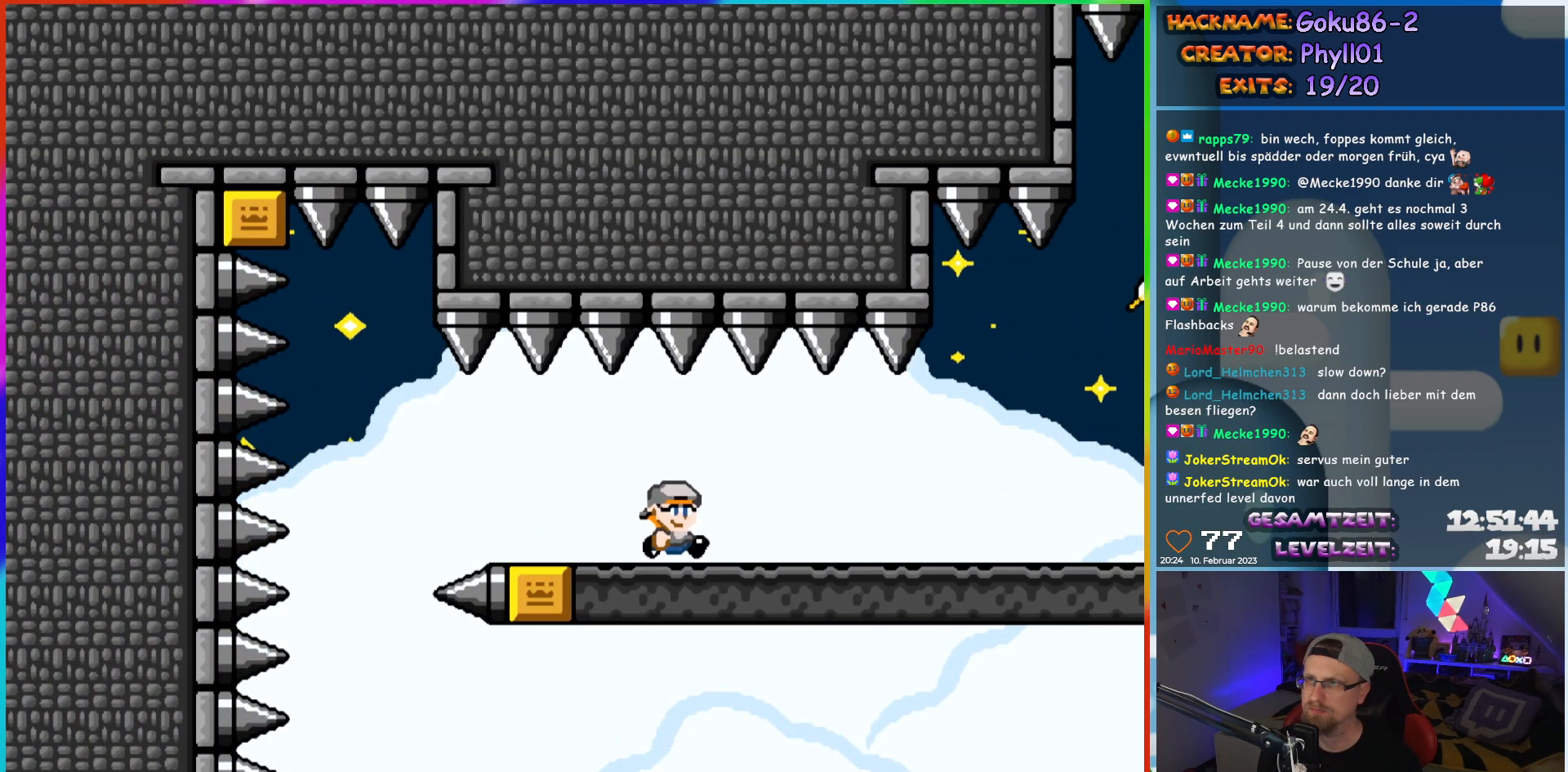
{"buttons": ["B", "Y", "DPAD_RIGHT"], "events": [[467, "B", "down"]]}
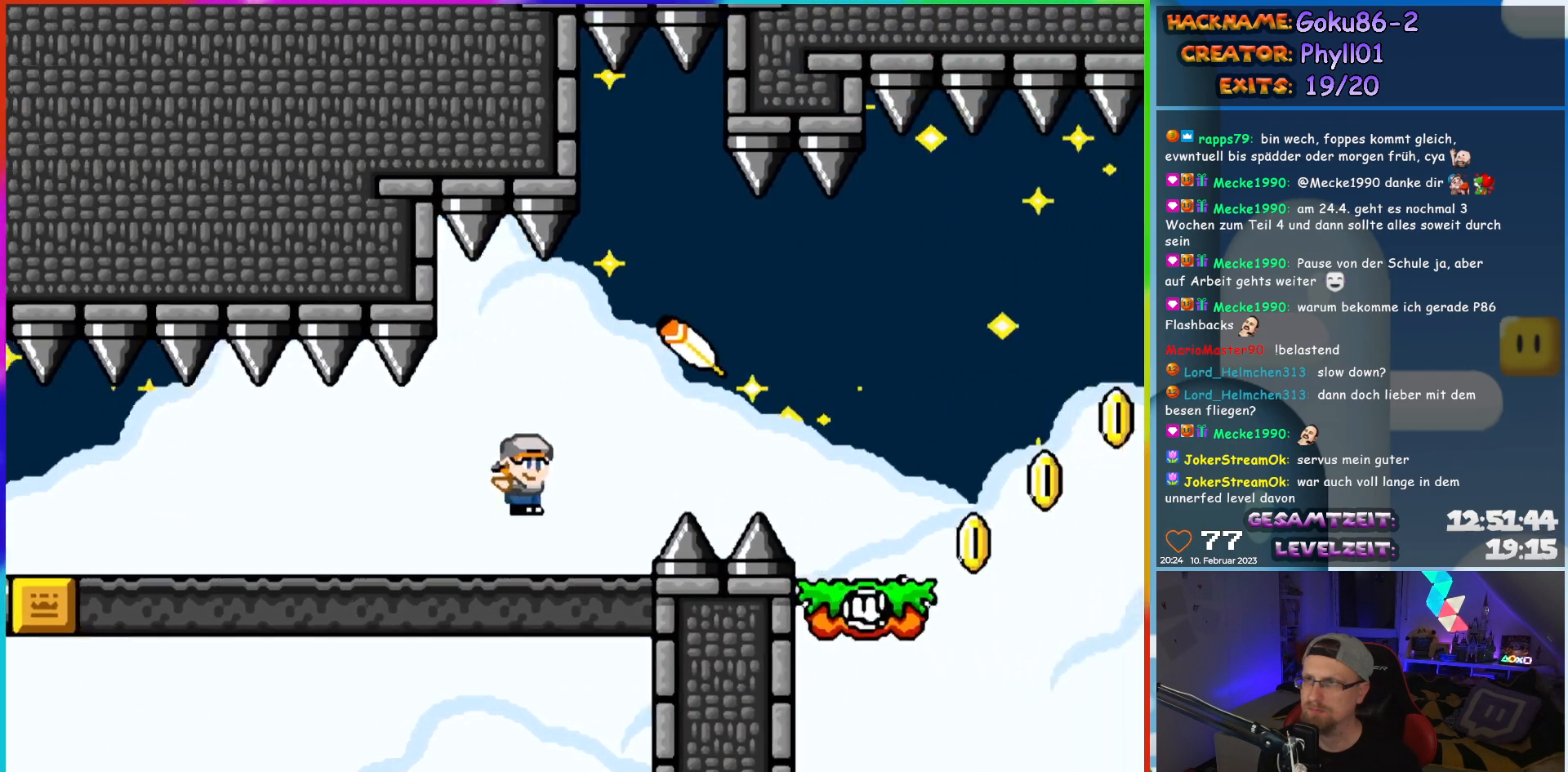
{"buttons": ["Y", "DPAD_RIGHT"], "events": [[67, "B", "up"]]}
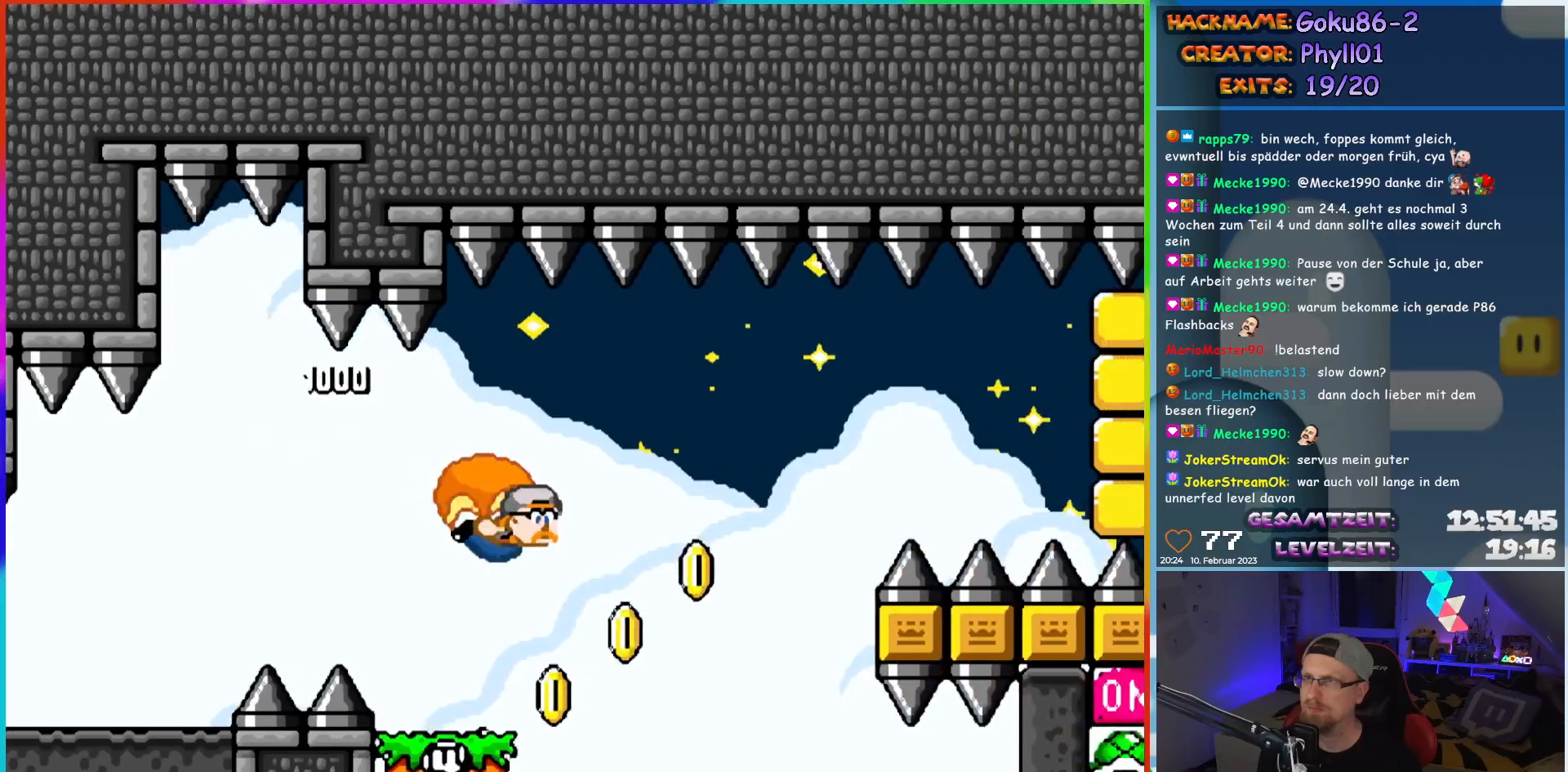
{"buttons": ["Y", "DPAD_LEFT"], "events": [[33, "DPAD_LEFT", "down"], [33, "DPAD_RIGHT", "up"], [267, "X", "down"], [417, "X", "up"]]}
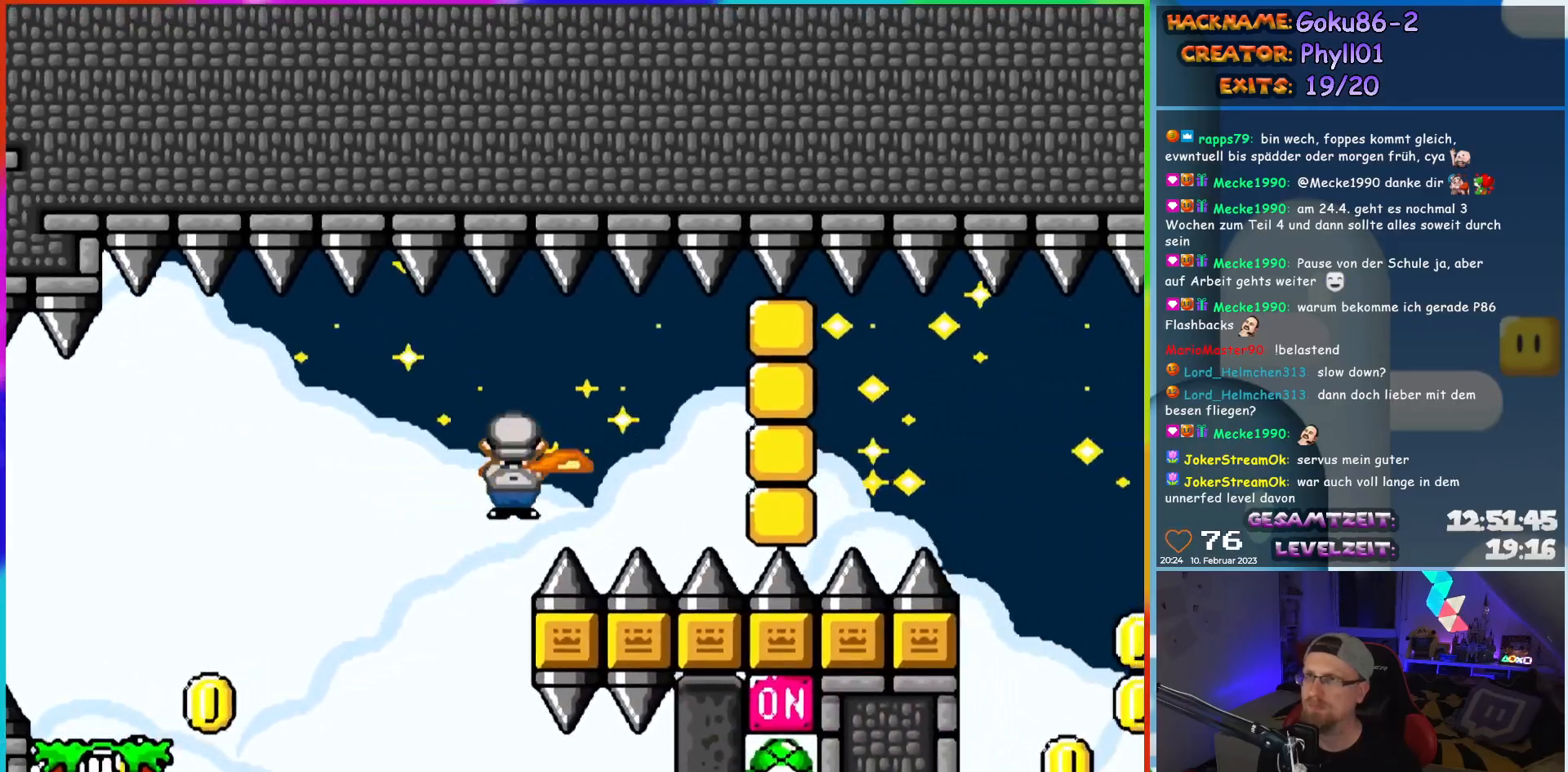
{"buttons": ["Y", "DPAD_LEFT"], "events": [[133, "DPAD_LEFT", "up"], [267, "DPAD_LEFT", "down"]]}
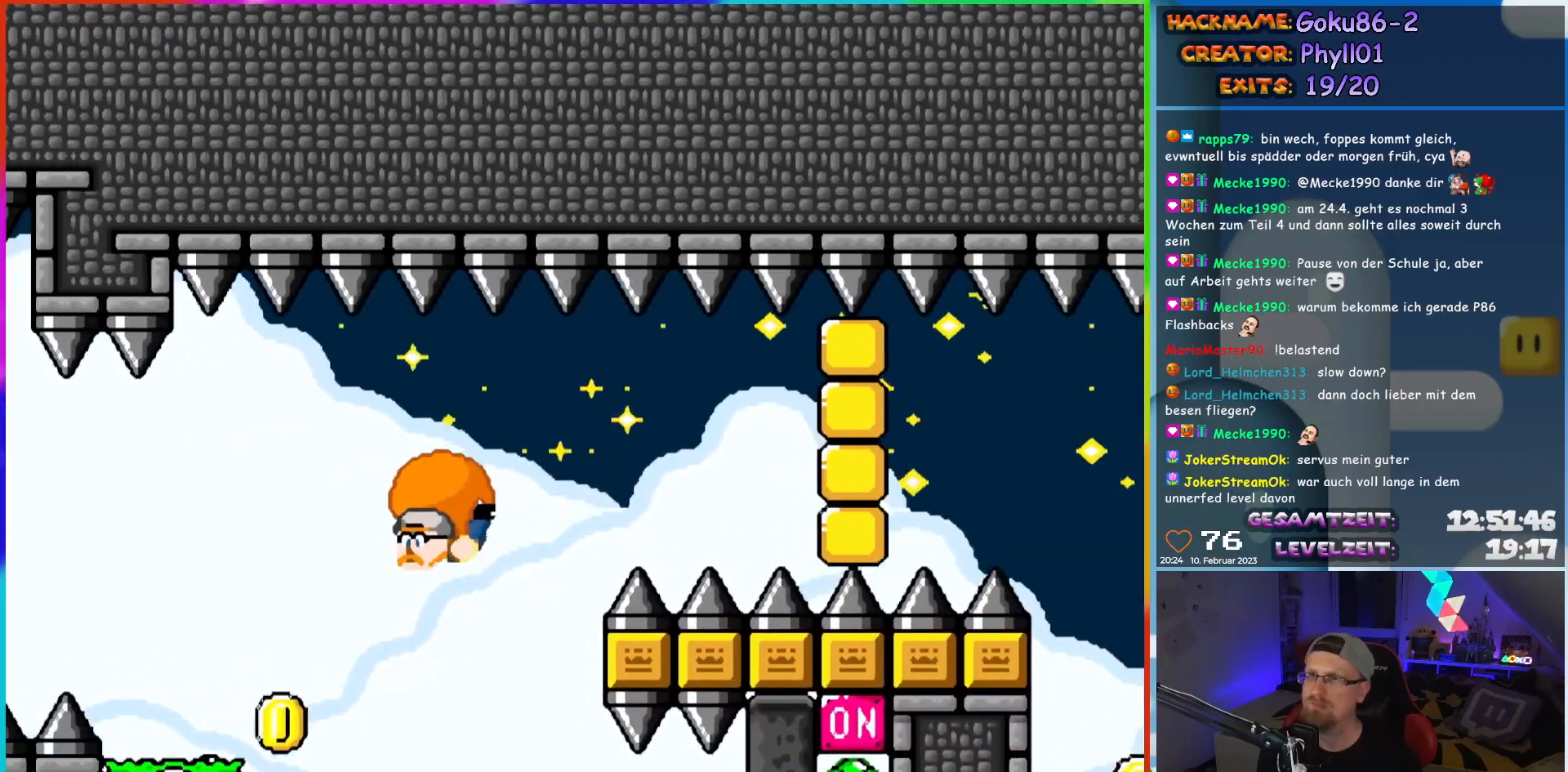
{"buttons": ["Y", "DPAD_LEFT"], "events": []}
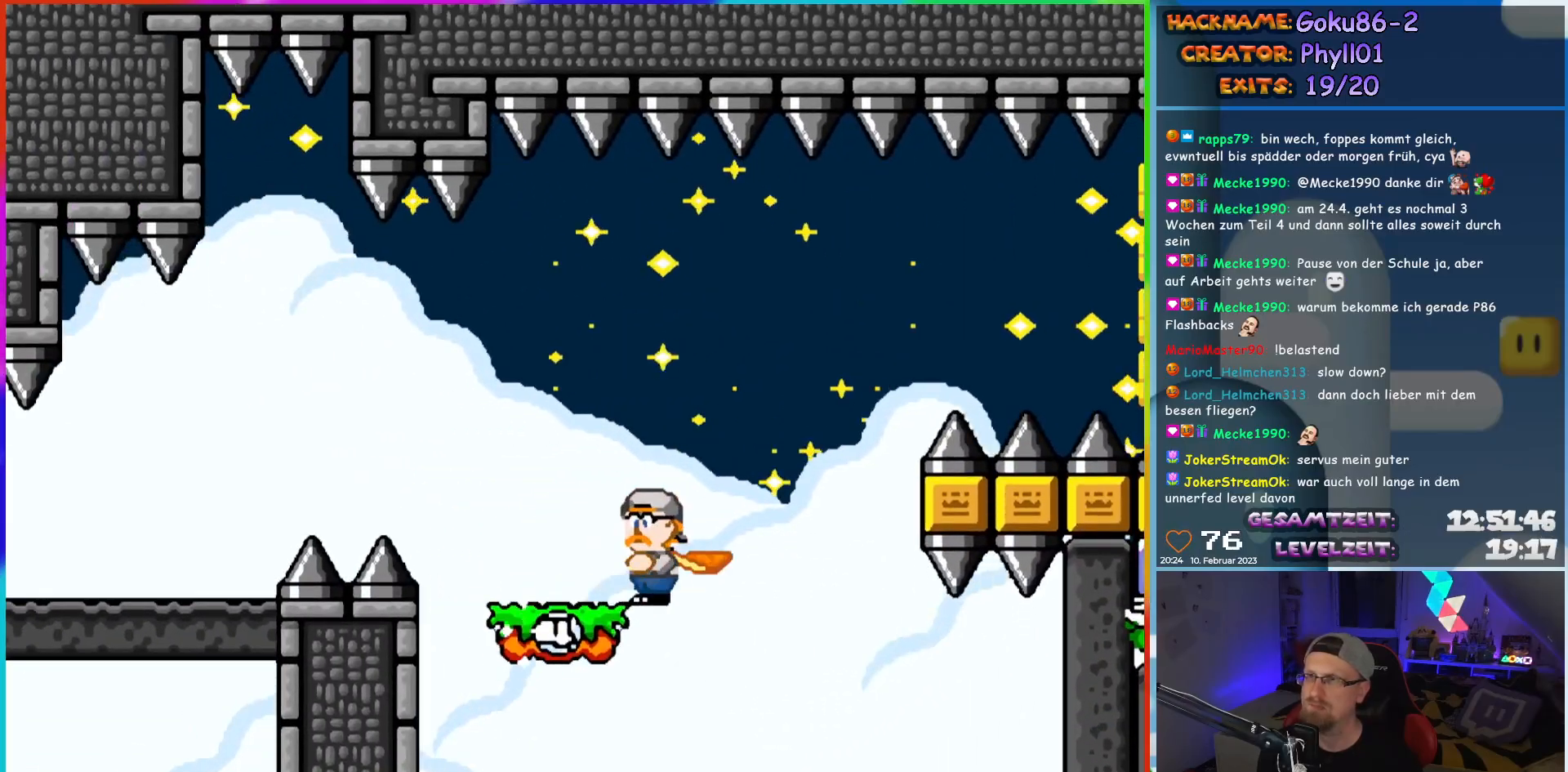
{"buttons": ["Y", "DPAD_LEFT"], "events": []}
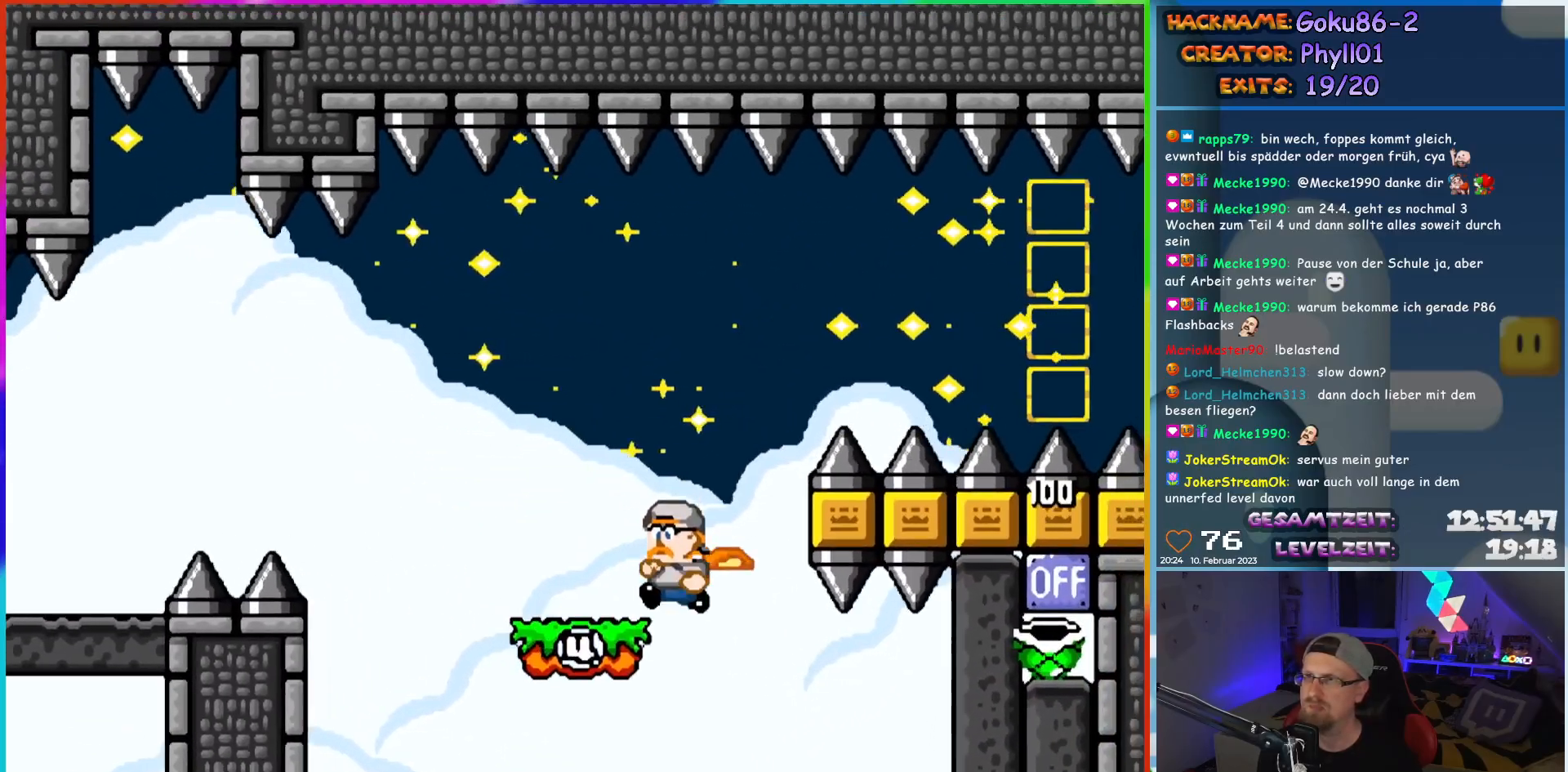
{"buttons": ["Y", "DPAD_RIGHT"], "events": [[150, "B", "down"], [200, "DPAD_UP", "down"], [233, "DPAD_LEFT", "up"], [267, "DPAD_RIGHT", "down"], [267, "DPAD_UP", "up"], [417, "B", "up"]]}
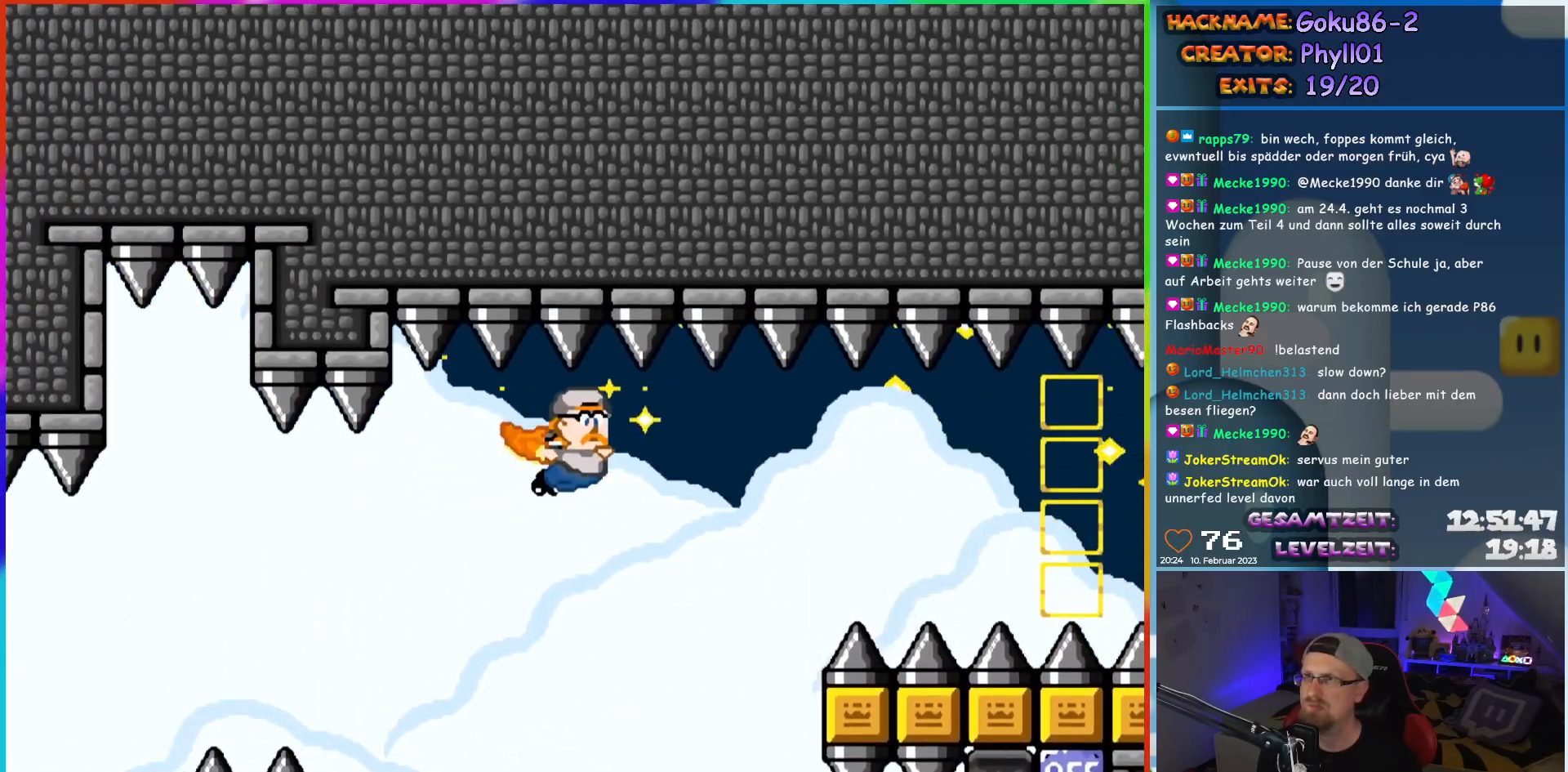
{"buttons": ["Y", "DPAD_LEFT"], "events": [[50, "DPAD_RIGHT", "up"], [400, "DPAD_LEFT", "down"]]}
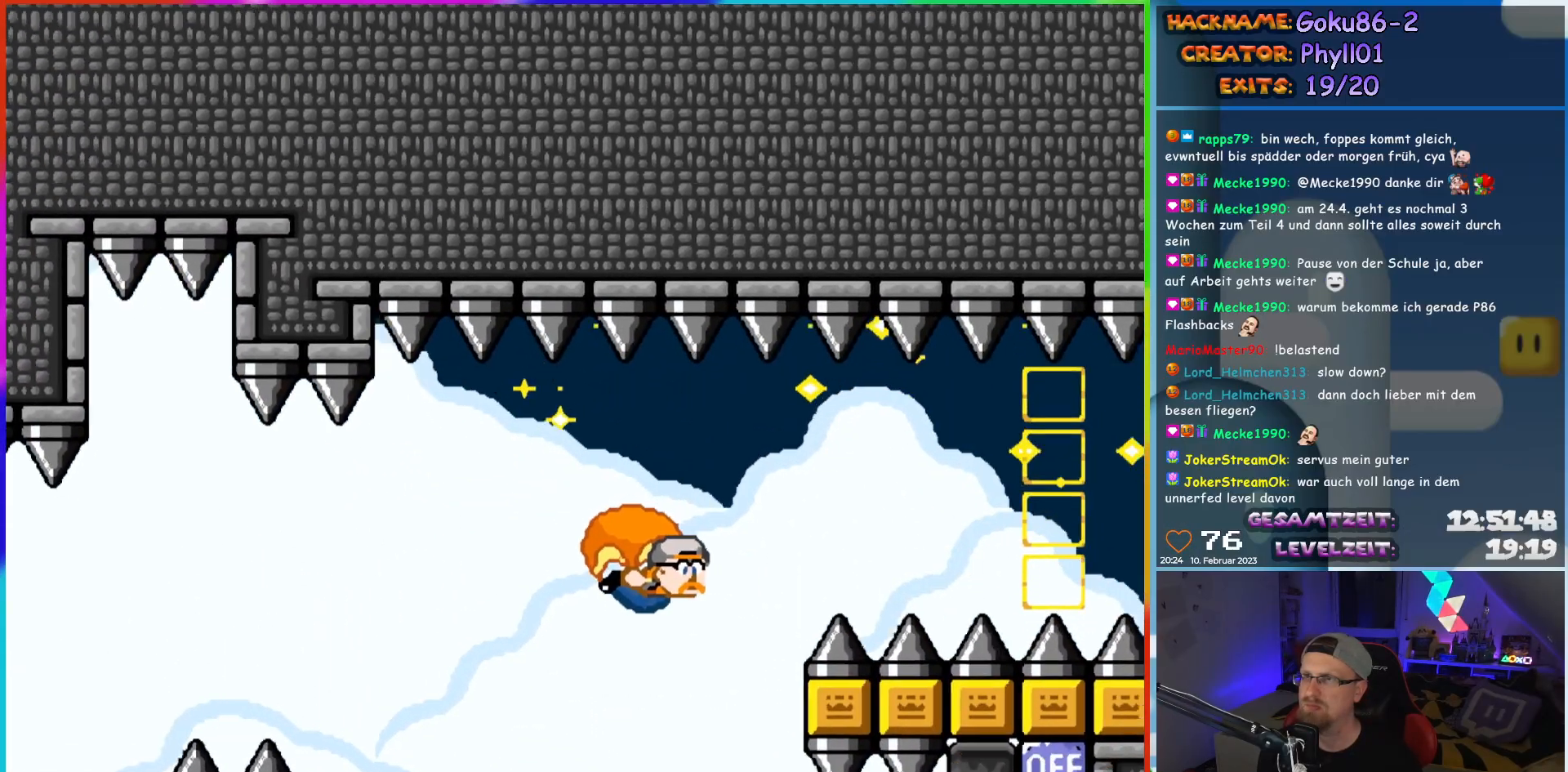
{"buttons": ["Y"], "events": [[100, "DPAD_LEFT", "up"], [233, "DPAD_RIGHT", "down"], [333, "DPAD_RIGHT", "up"]]}
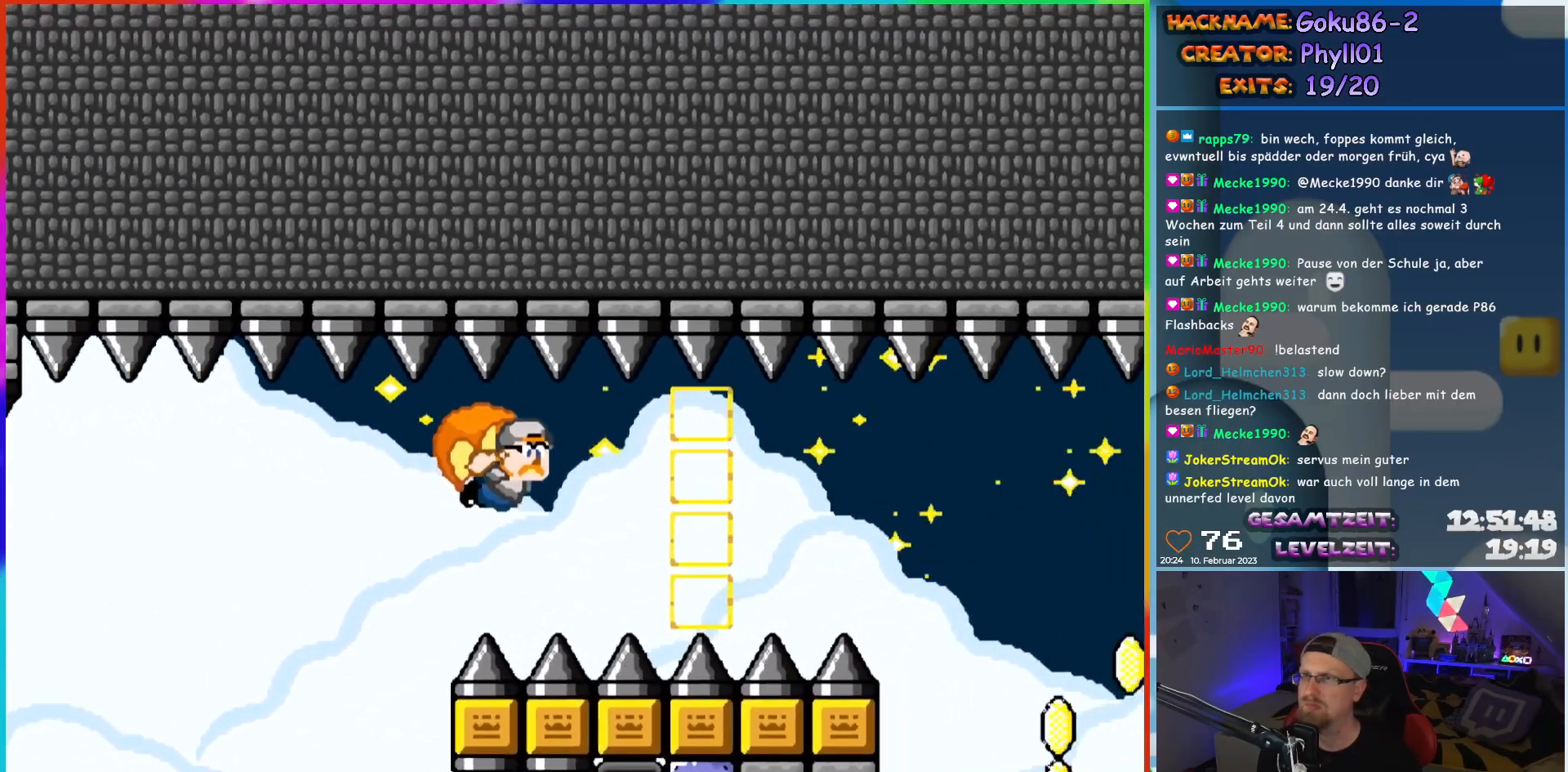
{"buttons": ["Y", "DPAD_LEFT"], "events": [[450, "DPAD_LEFT", "down"]]}
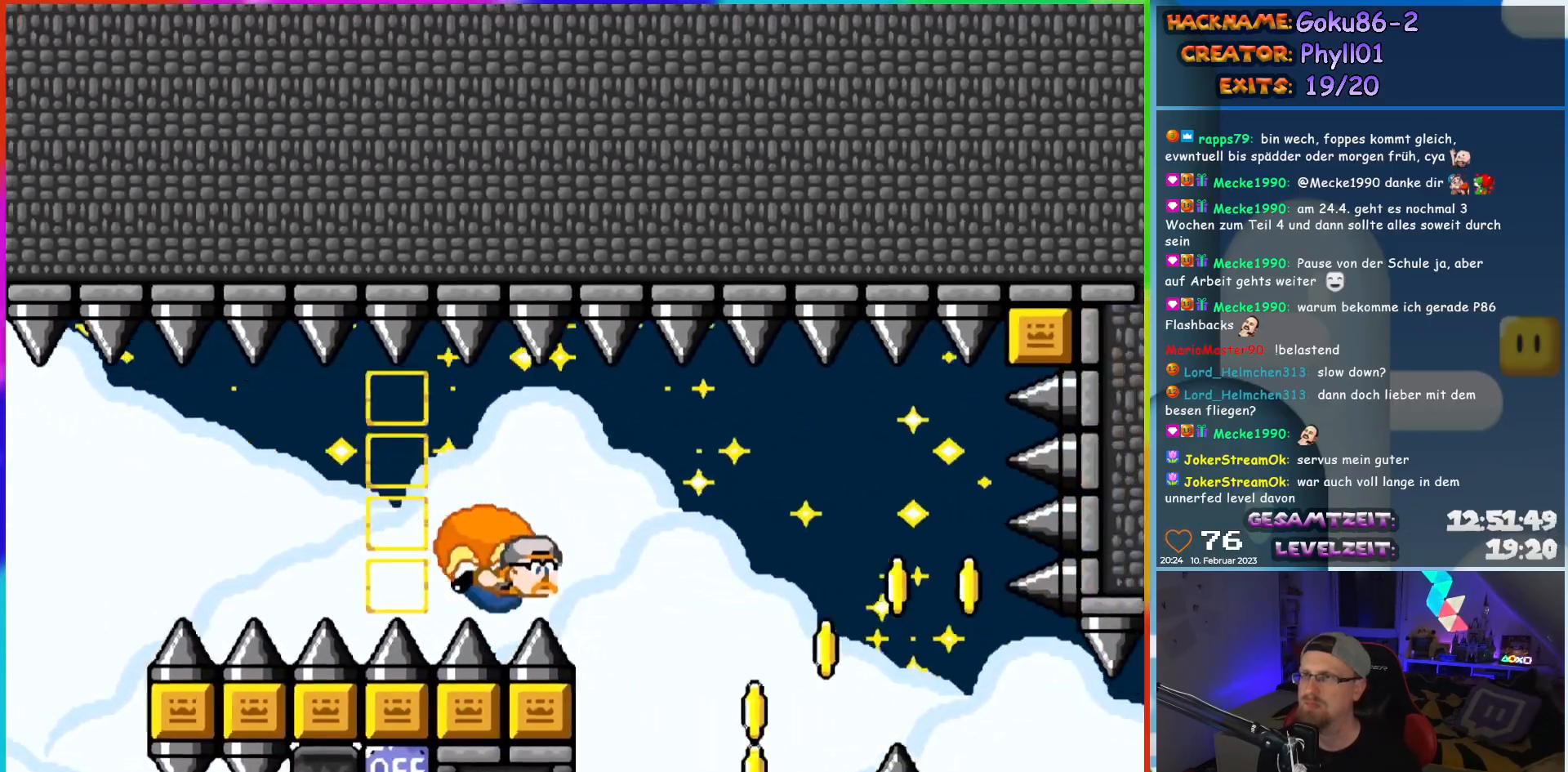
{"buttons": [], "events": [[133, "DPAD_LEFT", "up"], [400, "Y", "up"]]}
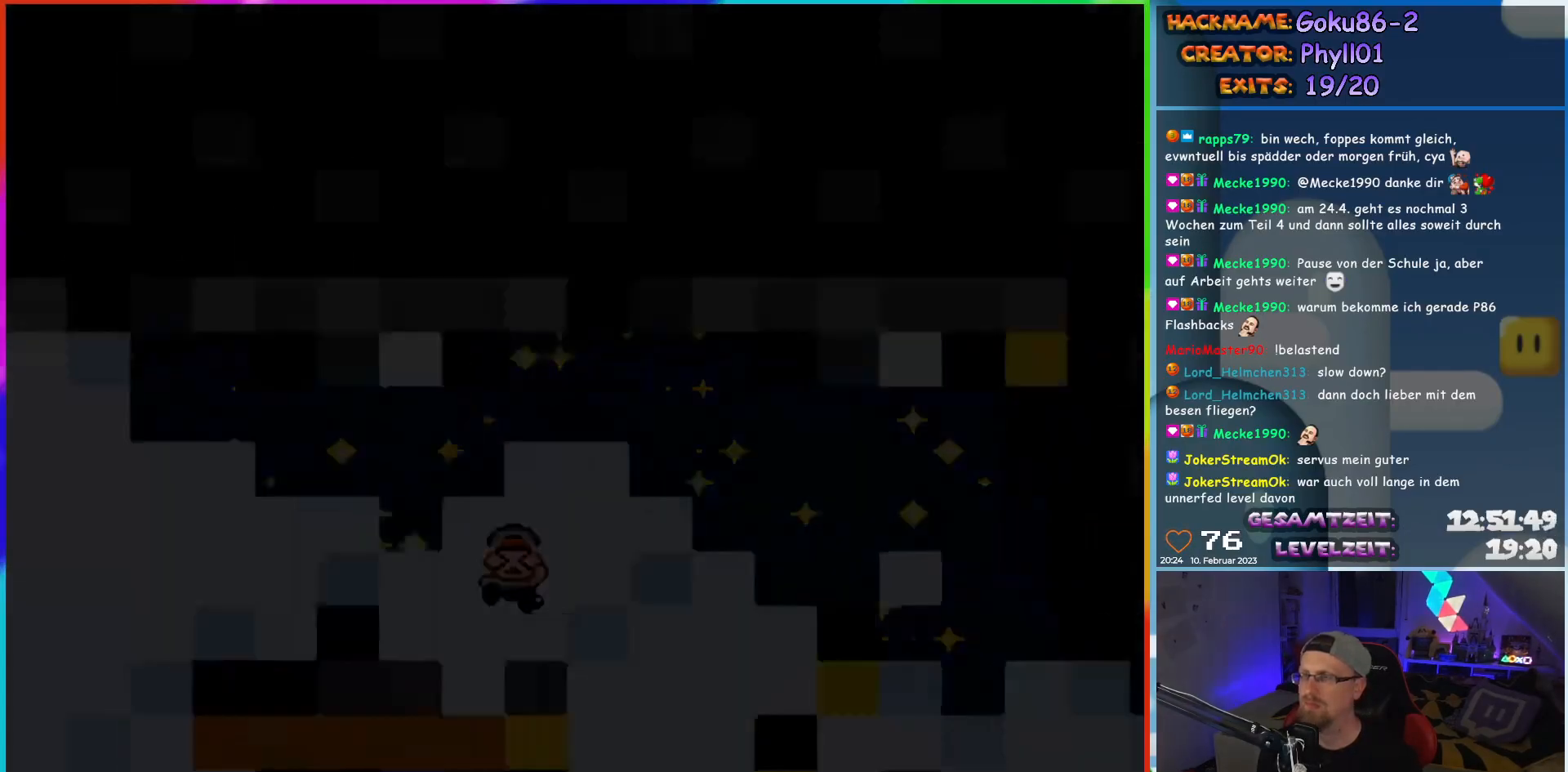
{"buttons": [], "events": []}
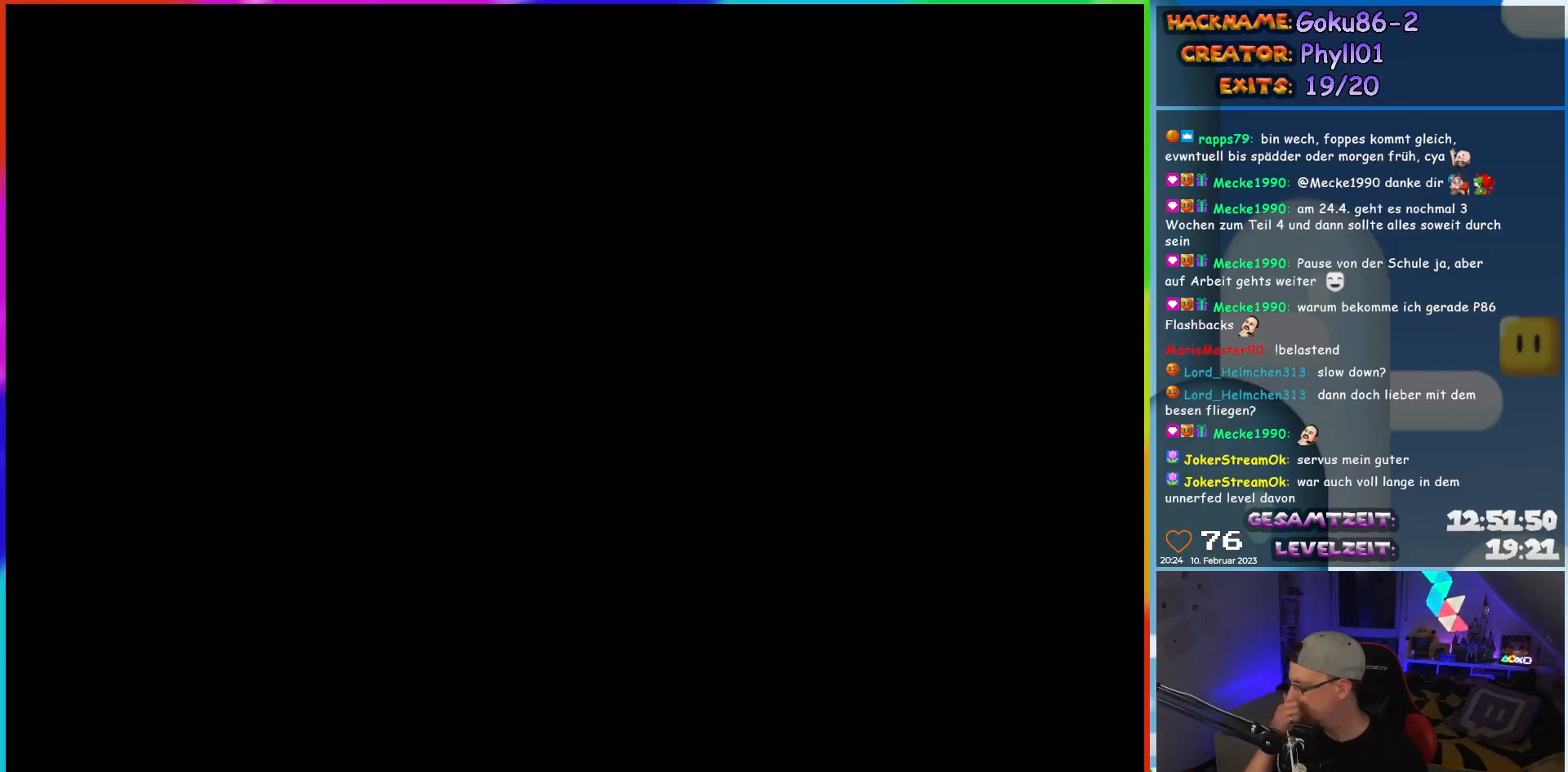
{"buttons": [], "events": []}
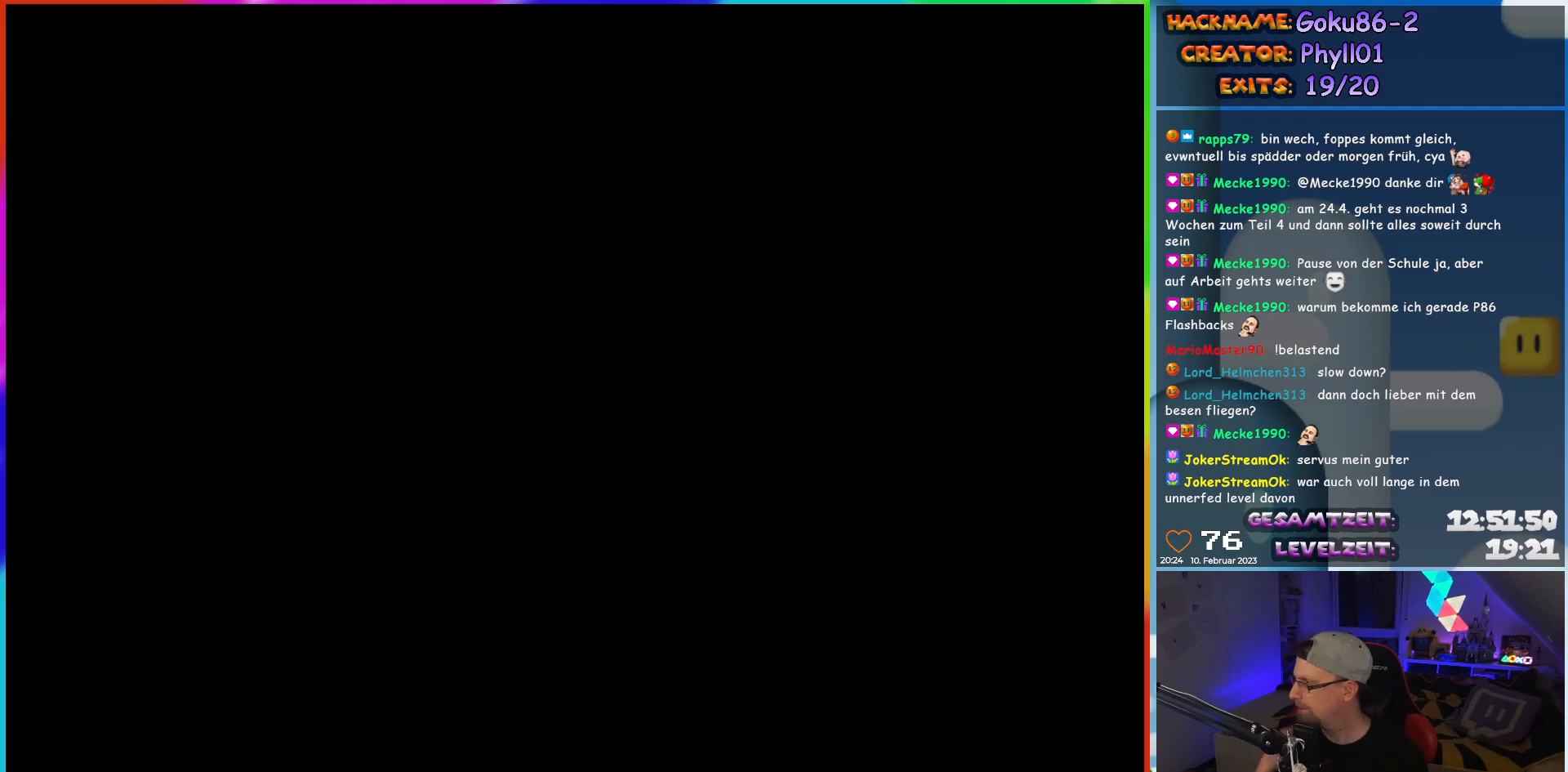
{"buttons": [], "events": []}
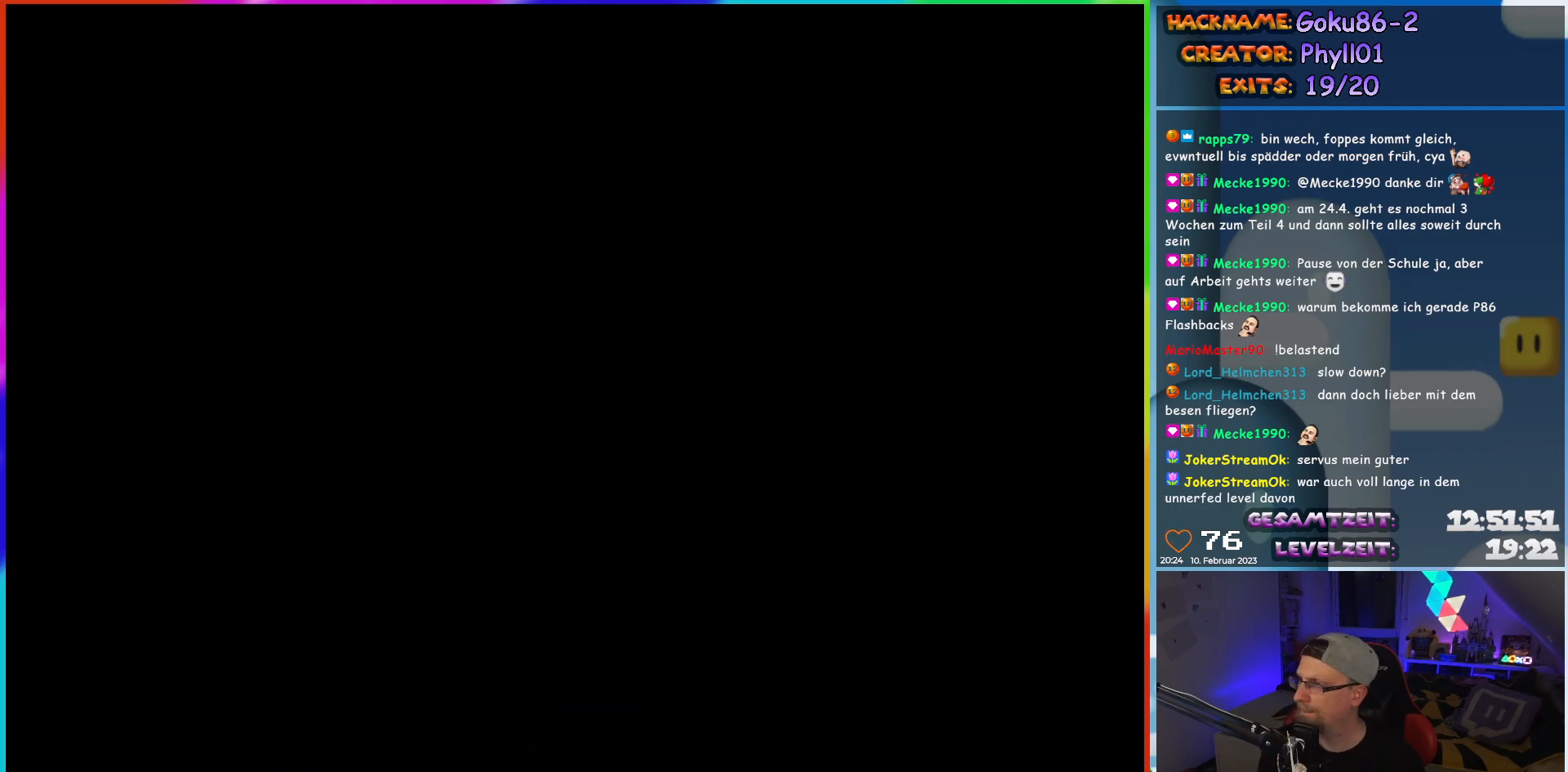
{"buttons": ["Y", "DPAD_LEFT"], "events": [[117, "DPAD_LEFT", "down"], [167, "Y", "down"]]}
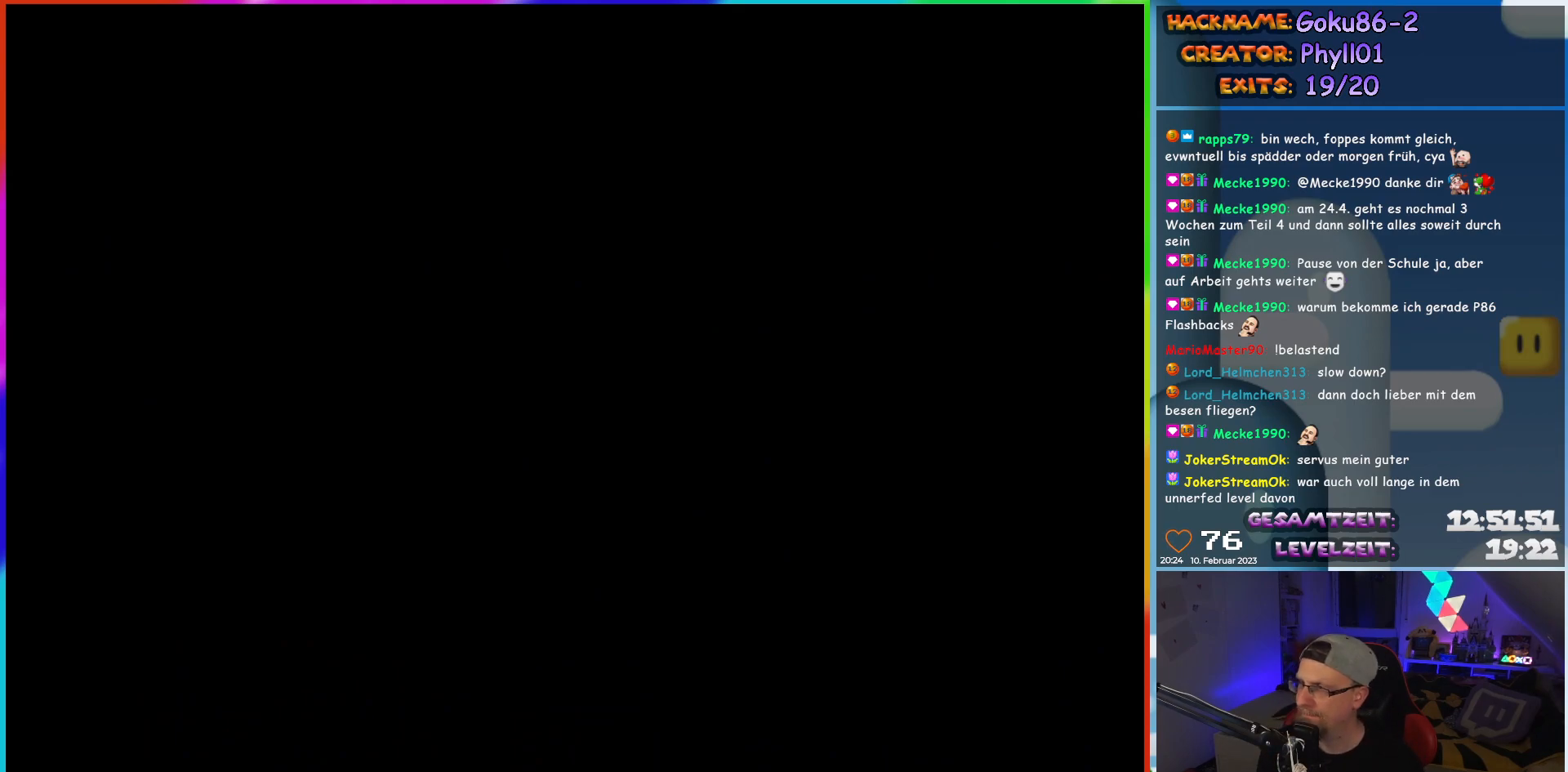
{"buttons": ["Y", "DPAD_LEFT"], "events": []}
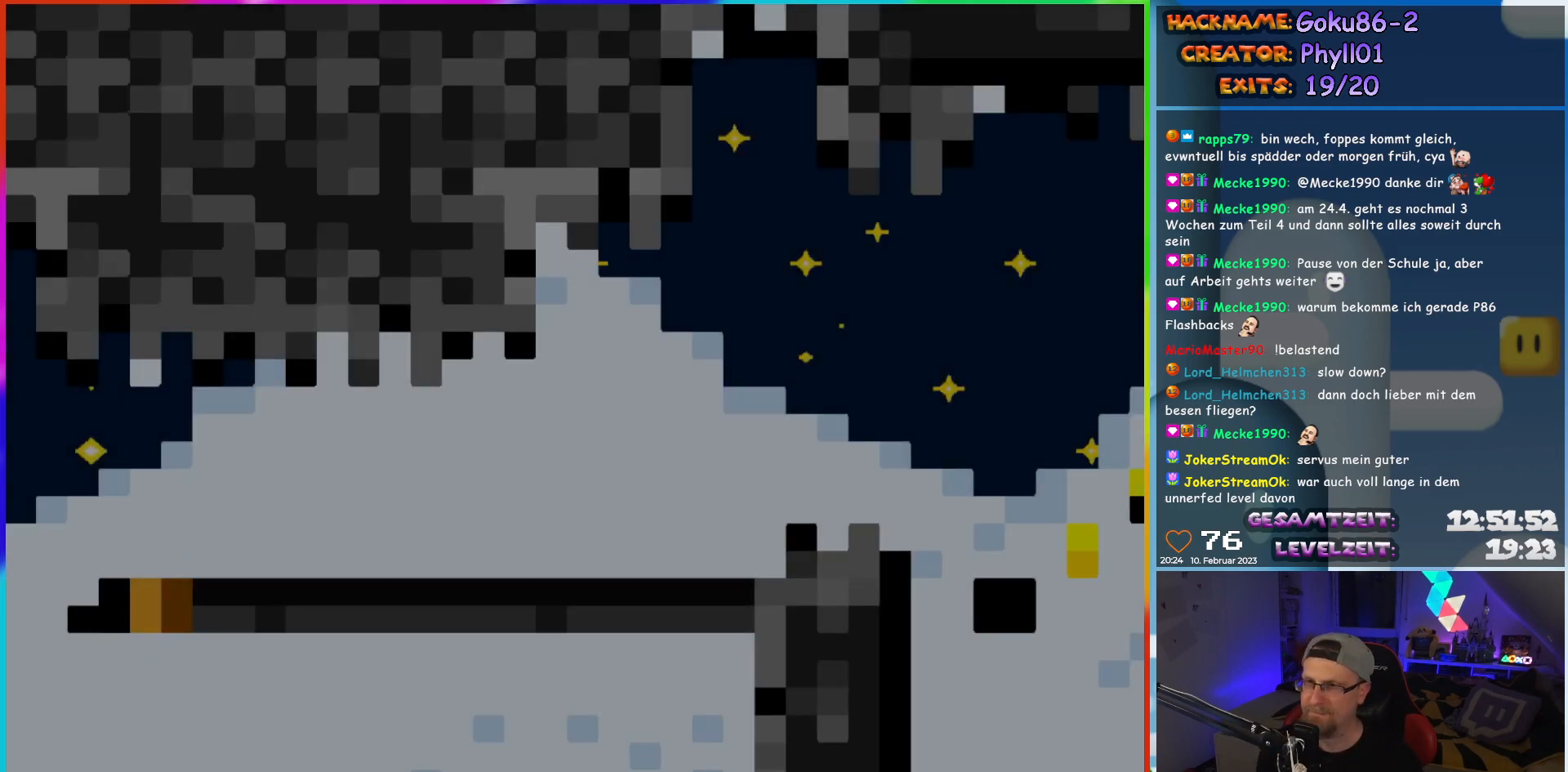
{"buttons": ["Y", "DPAD_LEFT"], "events": []}
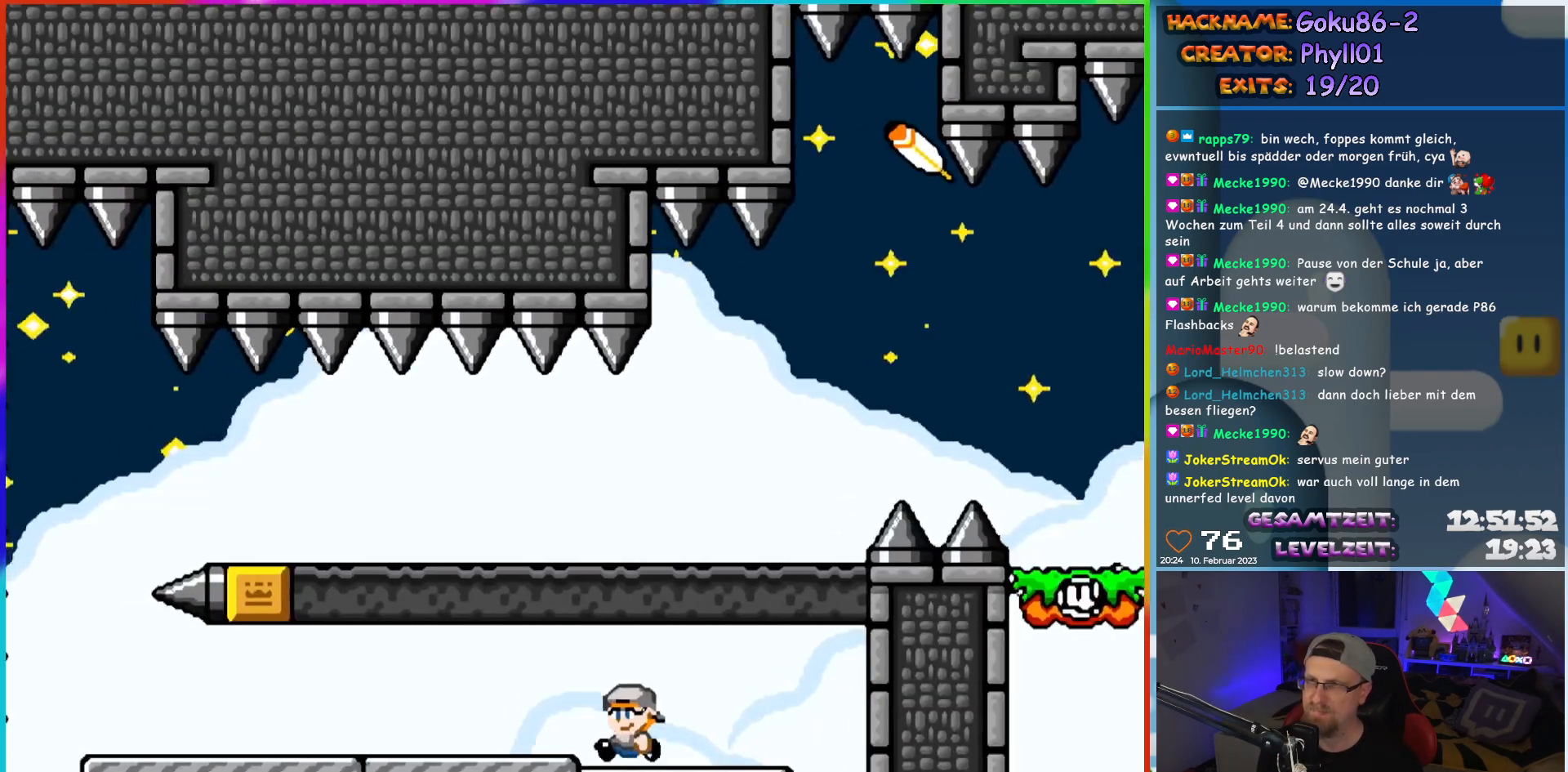
{"buttons": ["Y", "DPAD_LEFT"], "events": []}
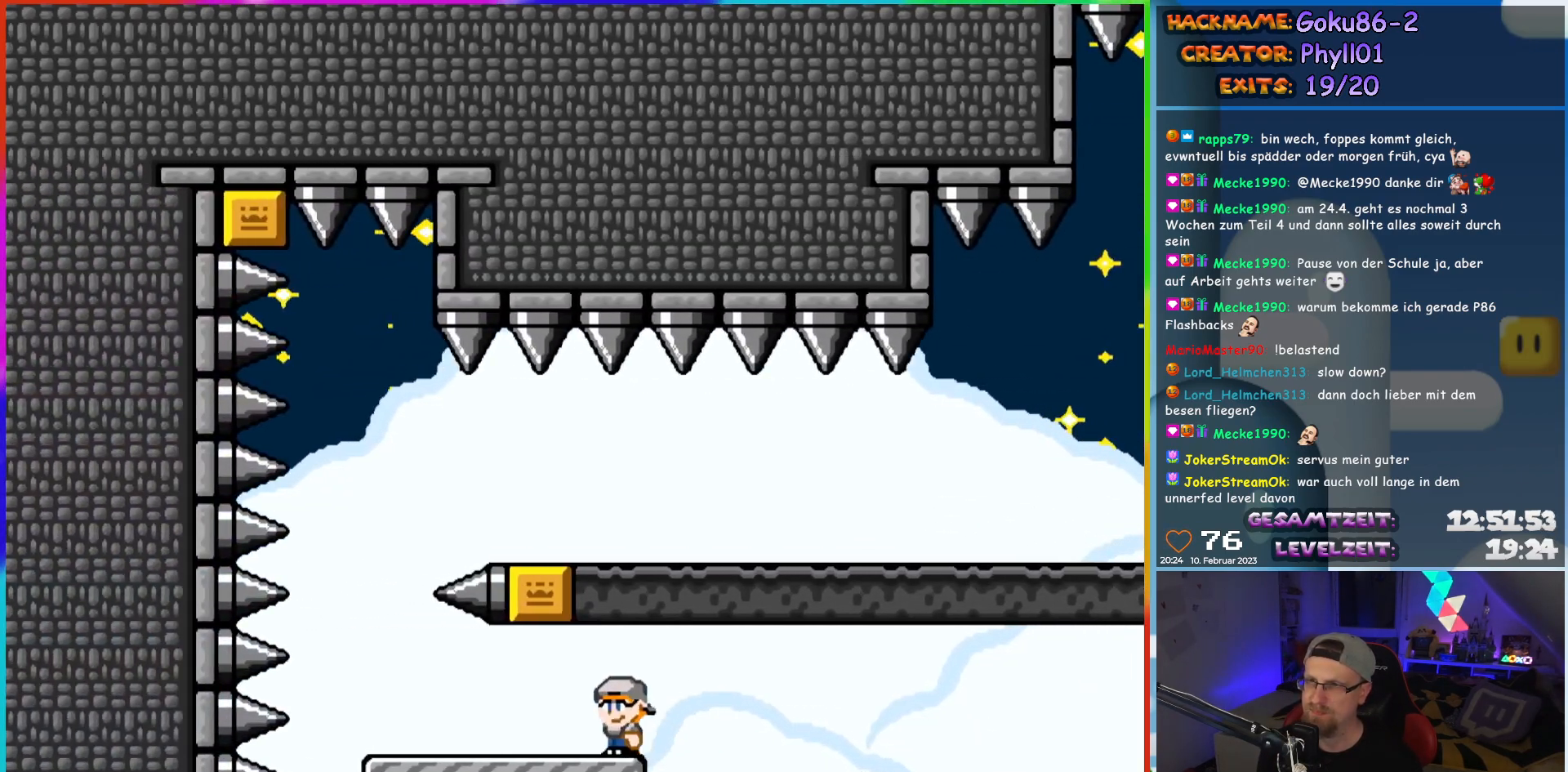
{"buttons": ["B", "Y", "DPAD_RIGHT"], "events": [[350, "DPAD_LEFT", "up"], [350, "DPAD_UP", "down"], [367, "B", "down"], [367, "DPAD_RIGHT", "down"], [367, "DPAD_UP", "up"]]}
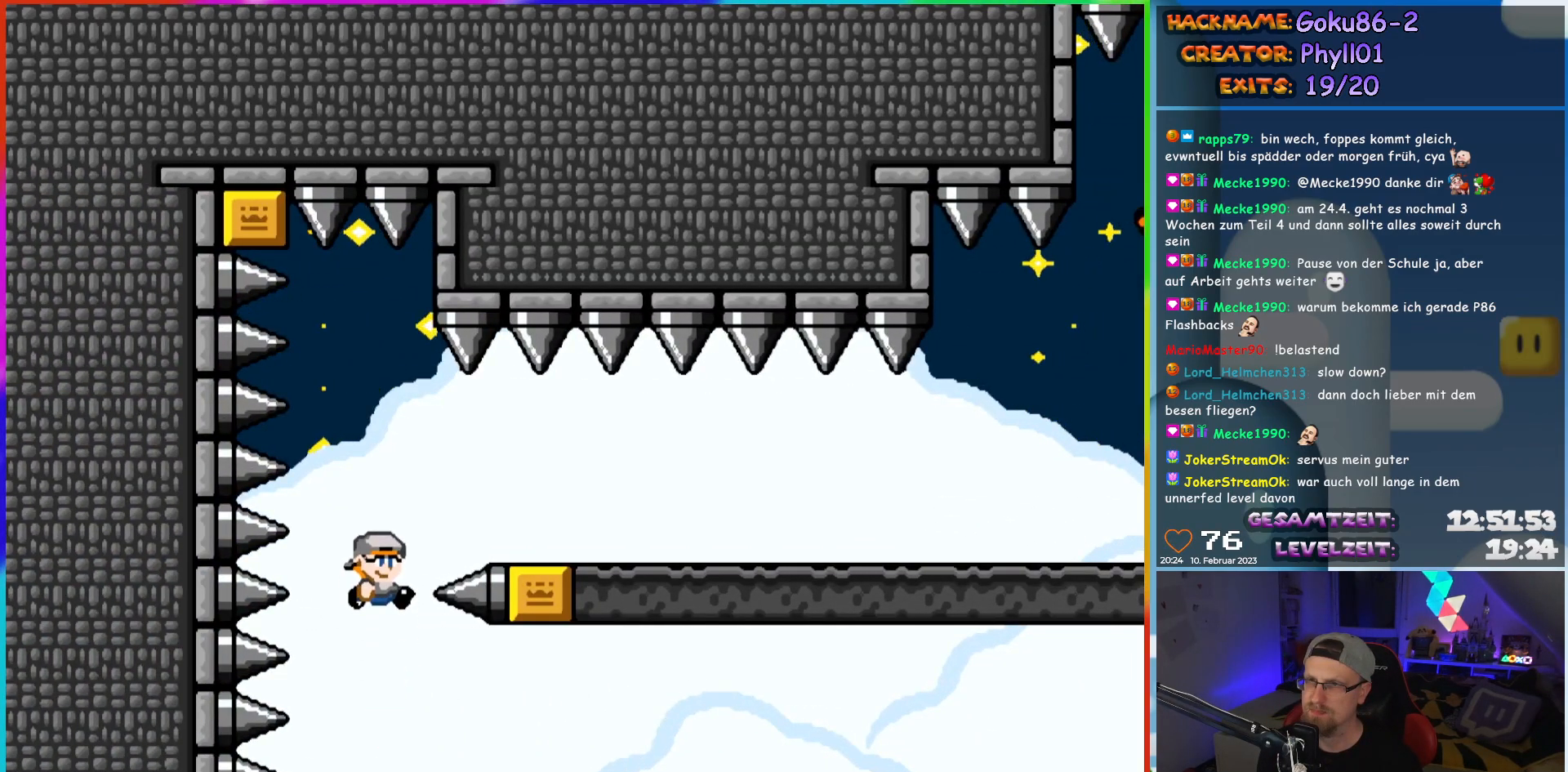
{"buttons": ["Y", "DPAD_RIGHT"], "events": [[200, "B", "up"]]}
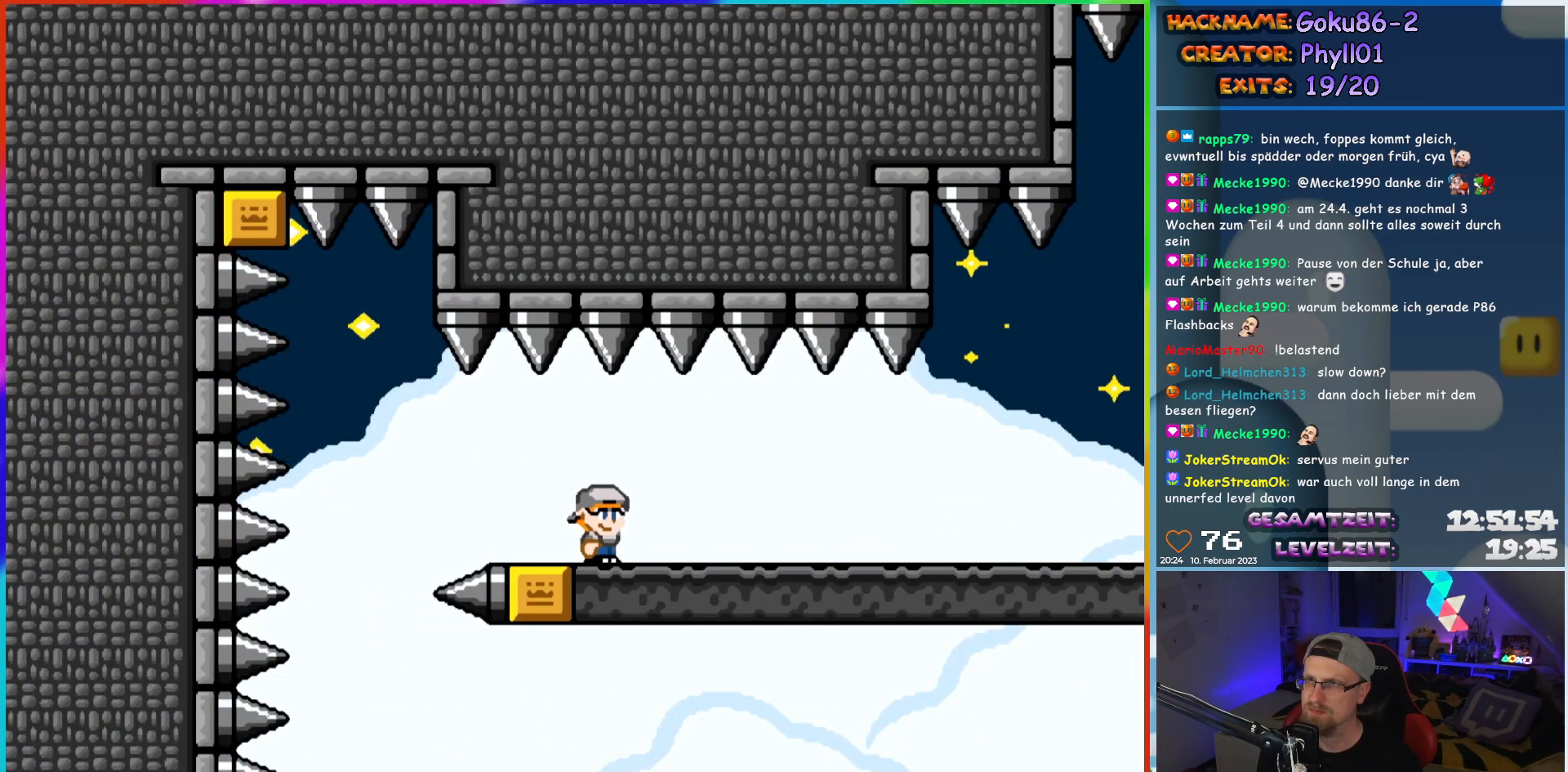
{"buttons": ["Y", "DPAD_RIGHT"], "events": []}
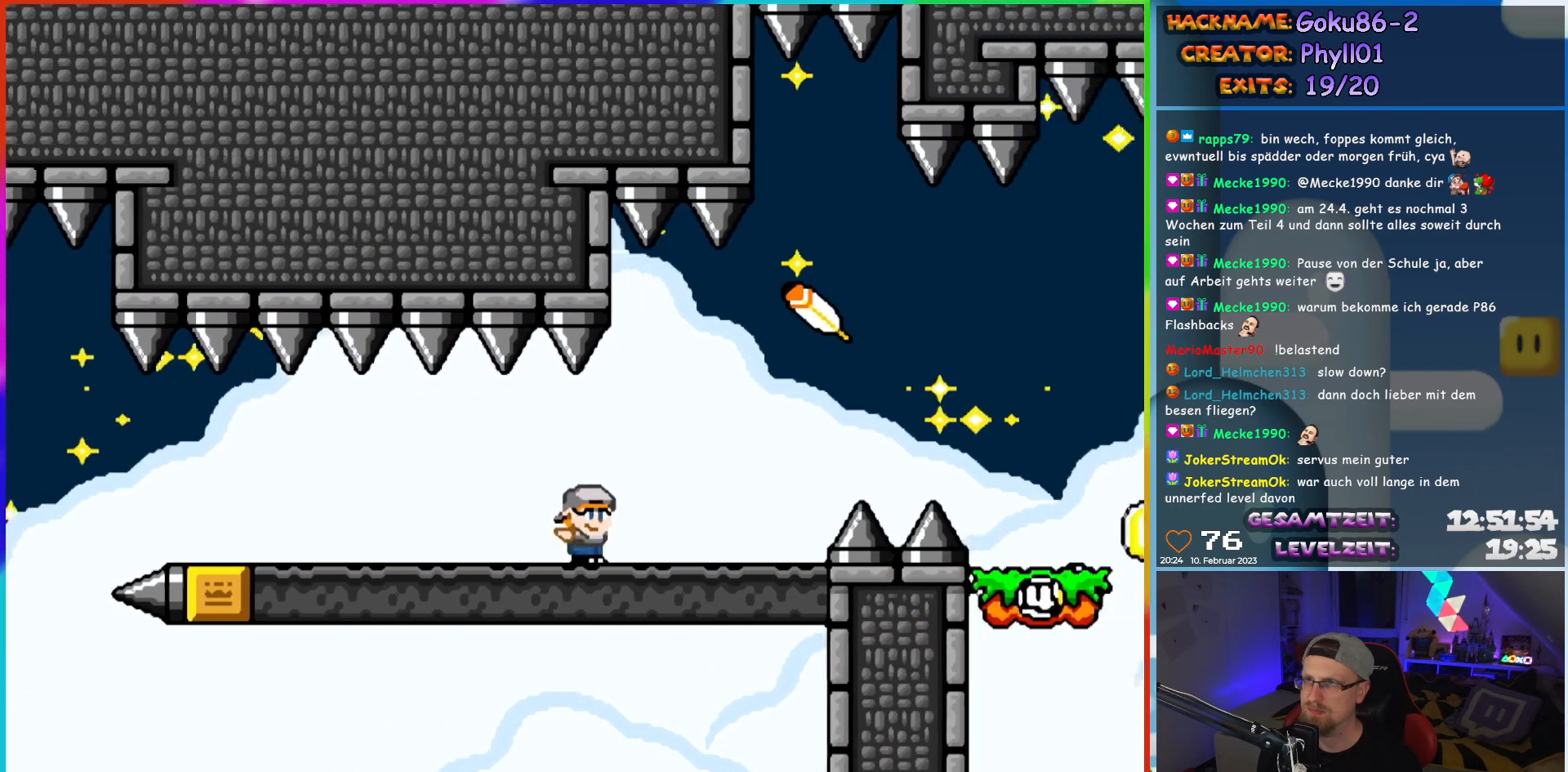
{"buttons": ["Y", "DPAD_RIGHT"], "events": [[83, "B", "down"], [150, "B", "up"]]}
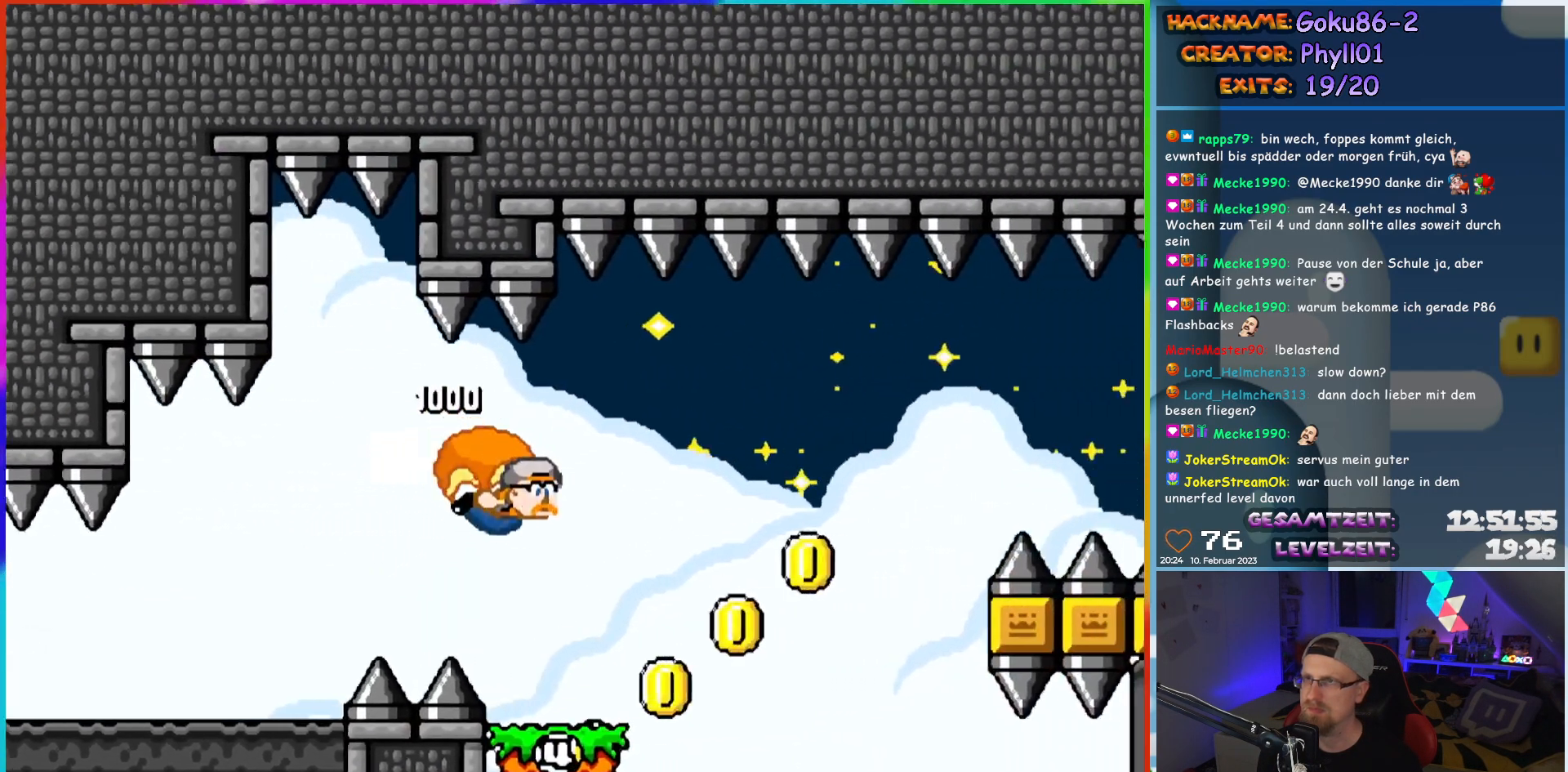
{"buttons": ["X", "Y", "DPAD_LEFT"], "events": [[17, "DPAD_RIGHT", "up"], [133, "DPAD_LEFT", "down"], [367, "X", "down"]]}
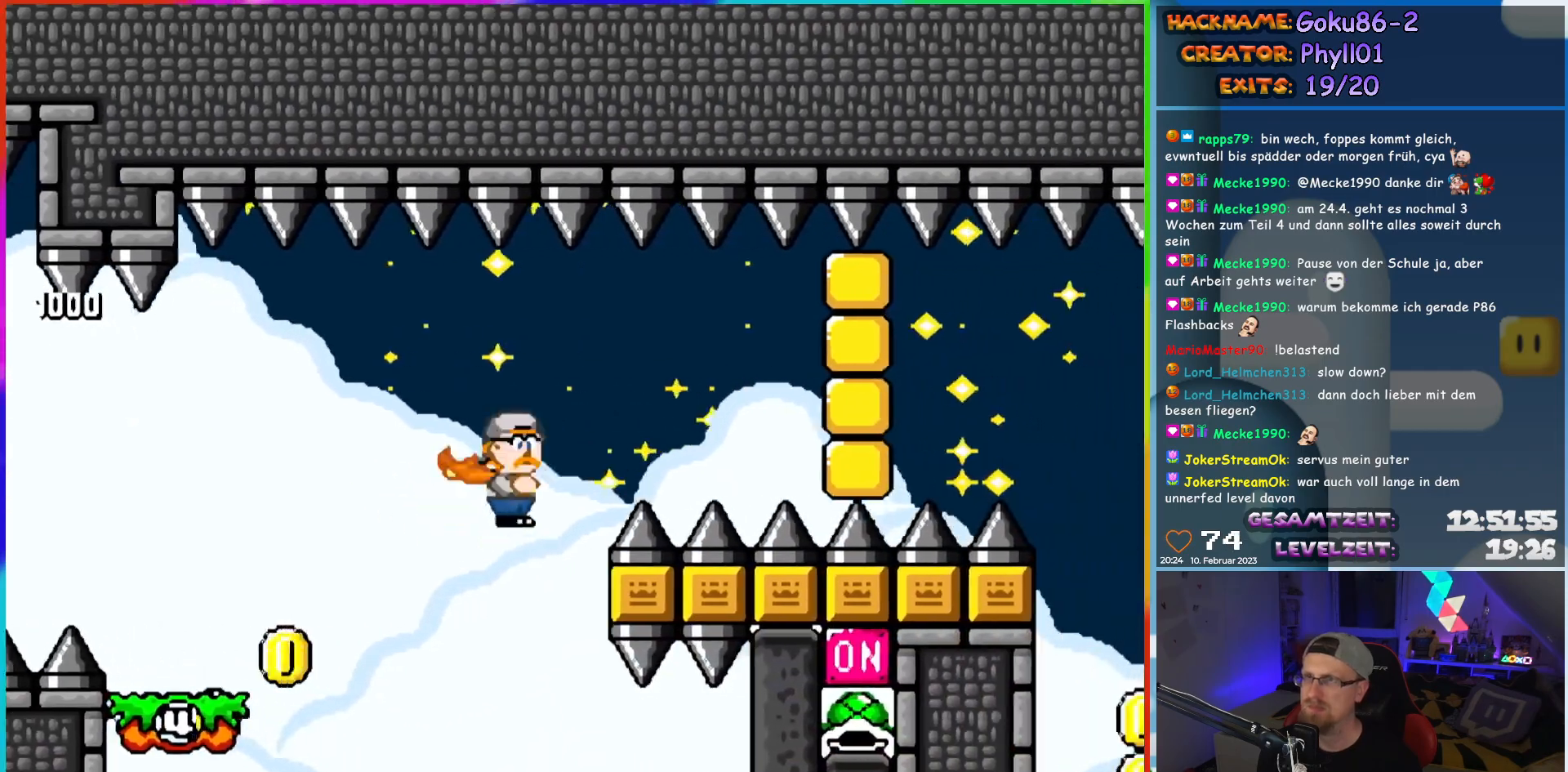
{"buttons": ["Y", "DPAD_LEFT"], "events": [[100, "X", "up"], [300, "DPAD_LEFT", "up"], [383, "DPAD_LEFT", "down"]]}
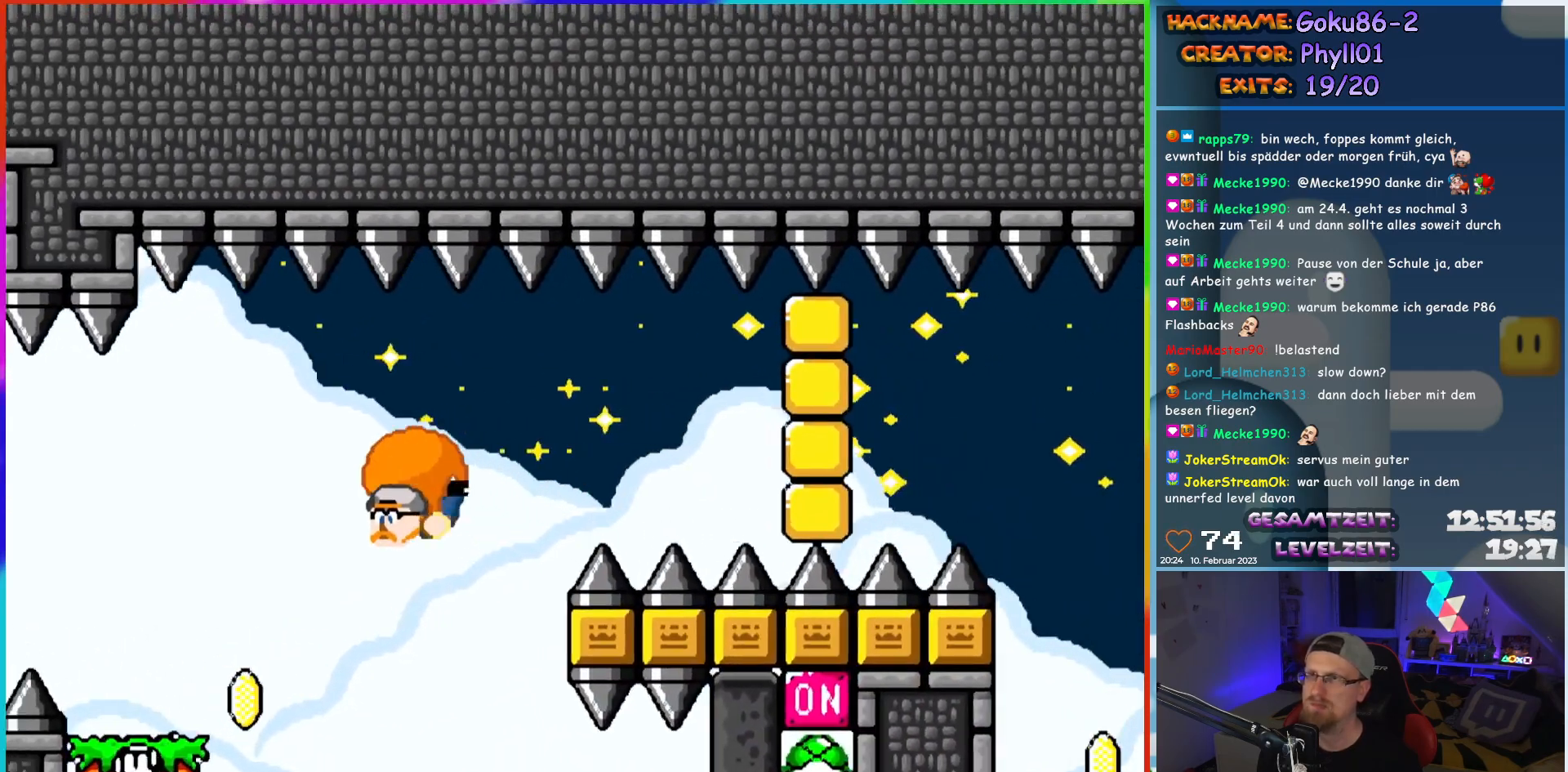
{"buttons": ["Y", "DPAD_LEFT"], "events": []}